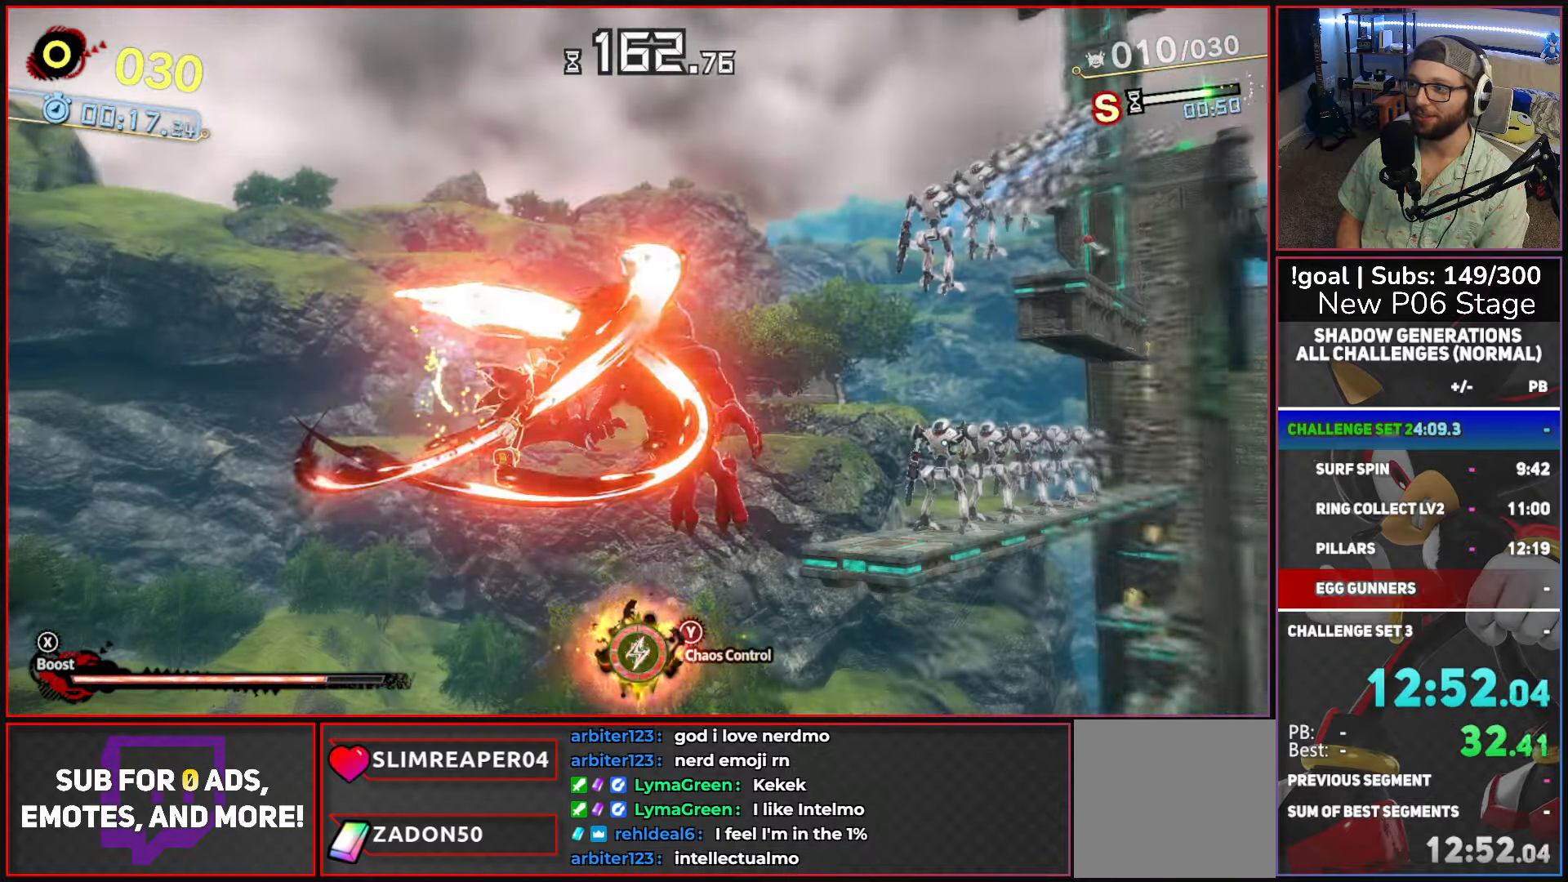
Gameplay with a controller (Xbox layout); each line is a JSON object with the inputs held at the frame after it. "button_events" lists button changes between this image and that frame as [ms after this image, input, new state], when the widget could be followed in between (sticks are given only as held states).
{"buttons": ["A"], "left_stick": "right", "right_stick": "center", "button_events": []}
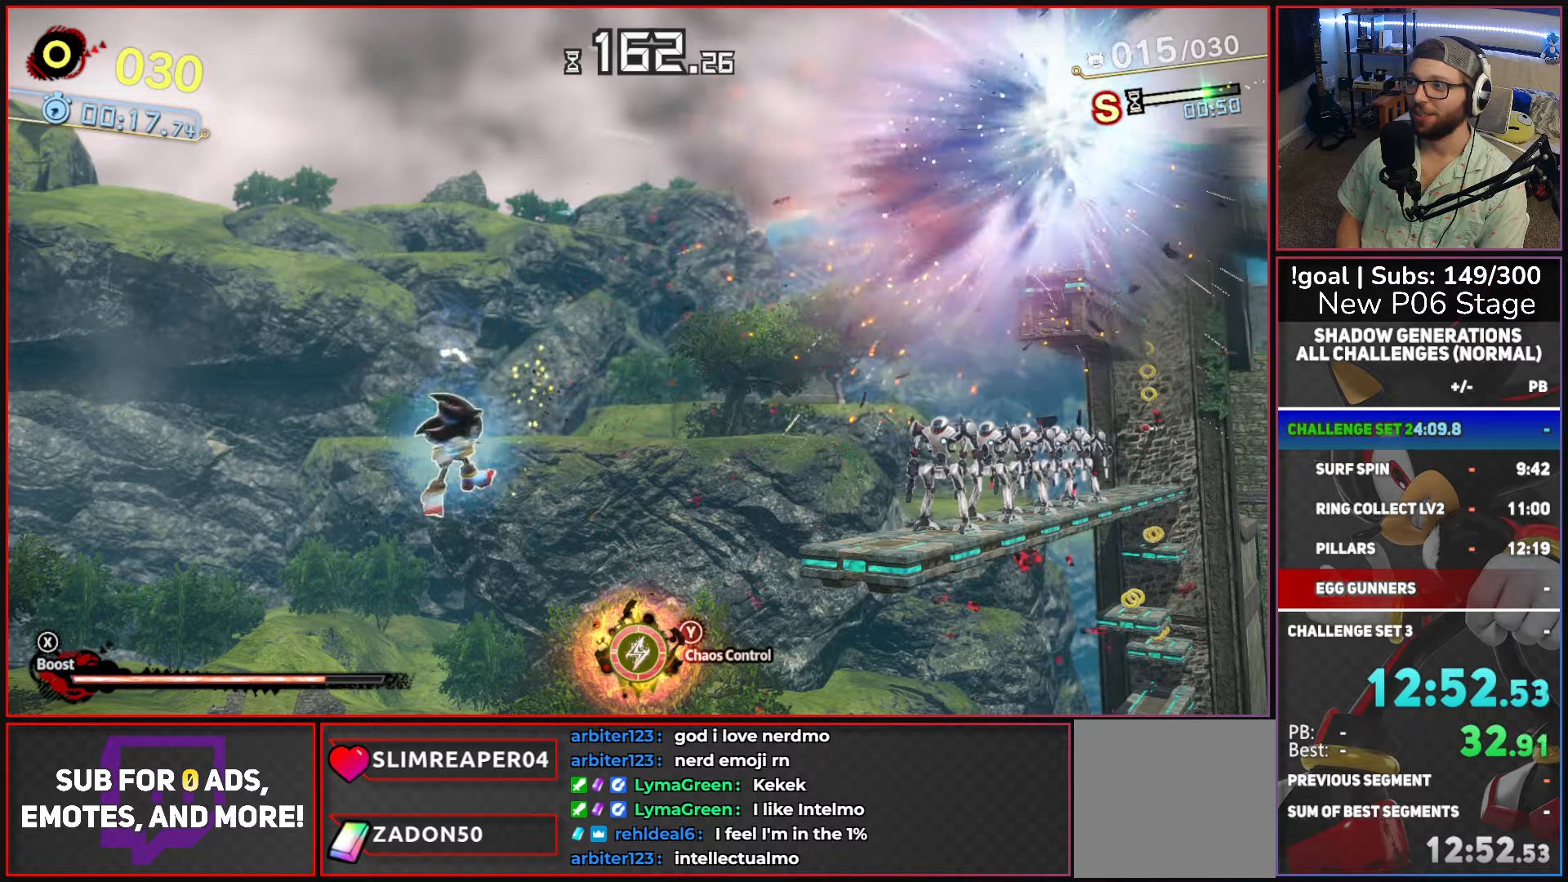
{"buttons": ["A"], "left_stick": "right", "right_stick": "center", "button_events": []}
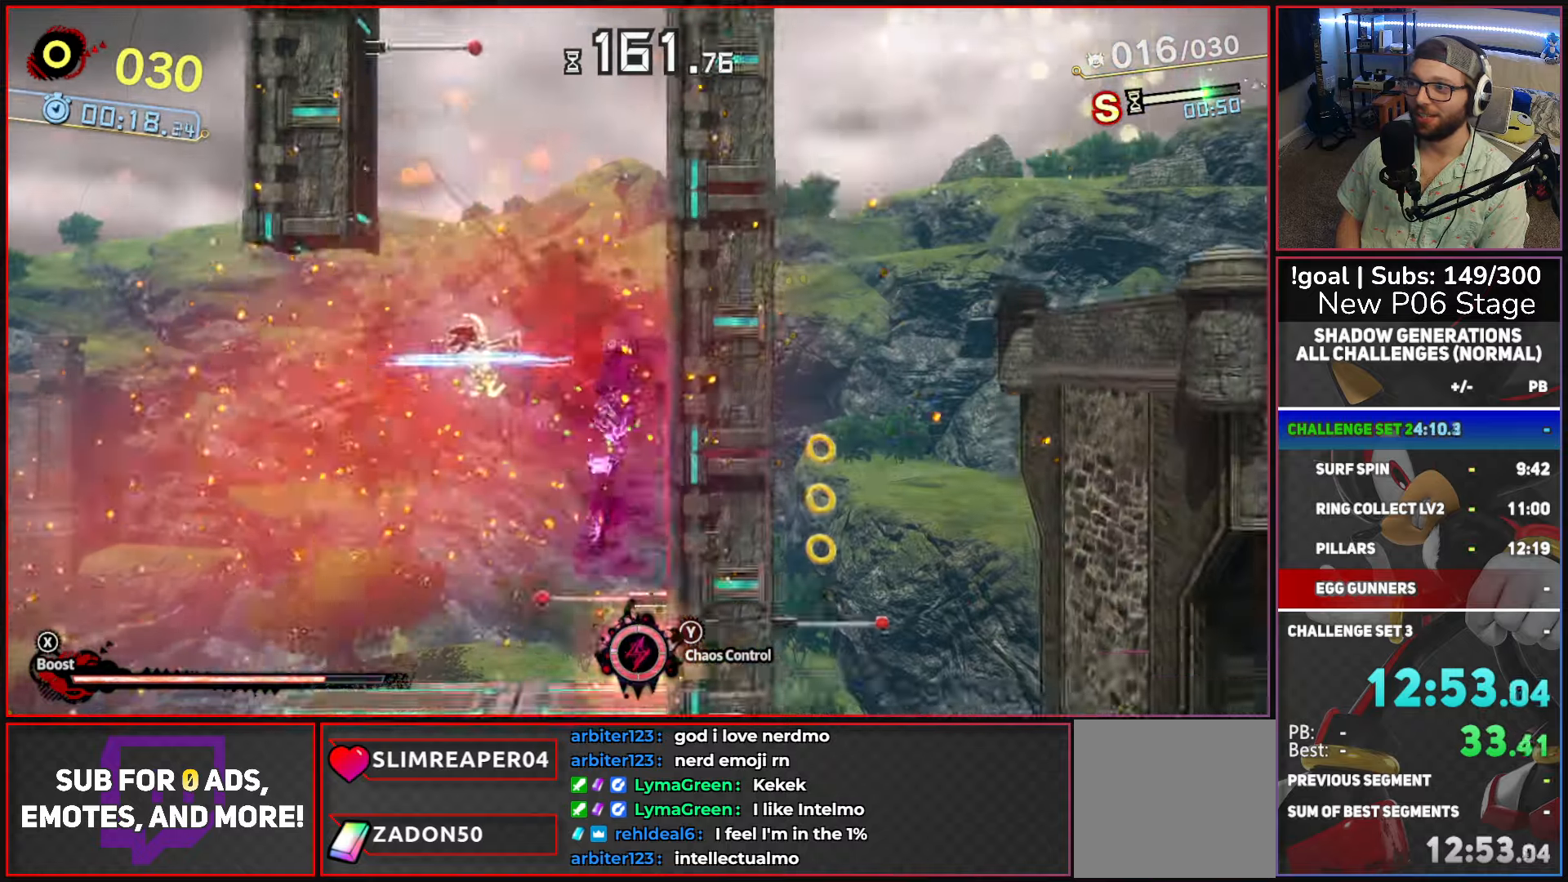
{"buttons": ["B"], "left_stick": "right", "right_stick": "center", "button_events": [[284, "A", "up"], [467, "B", "down"]]}
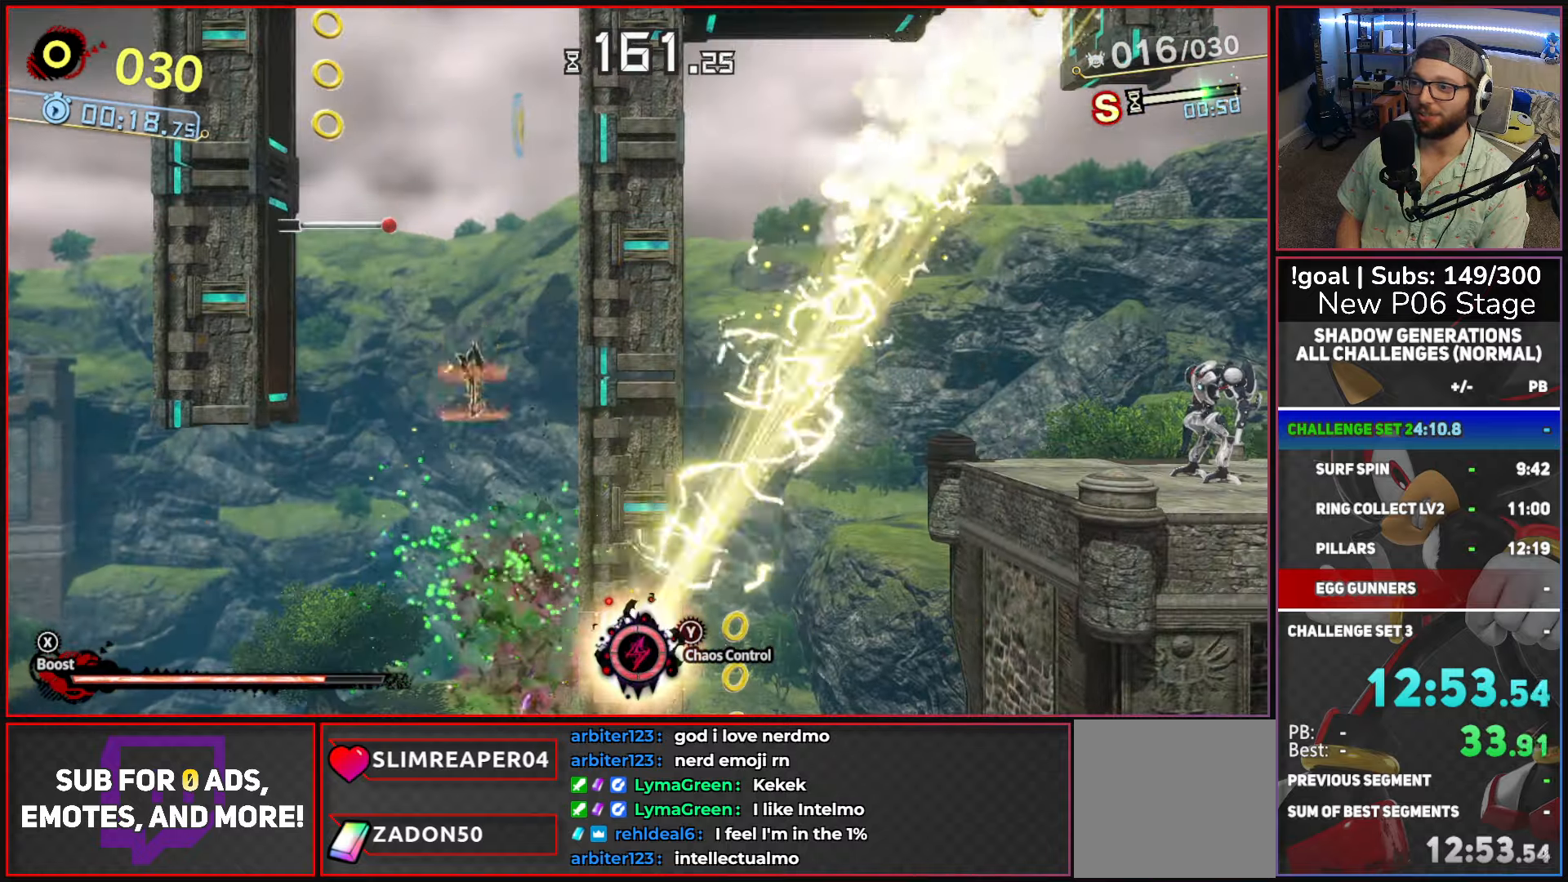
{"buttons": [], "left_stick": "left", "right_stick": "center", "button_events": [[117, "B", "up"]]}
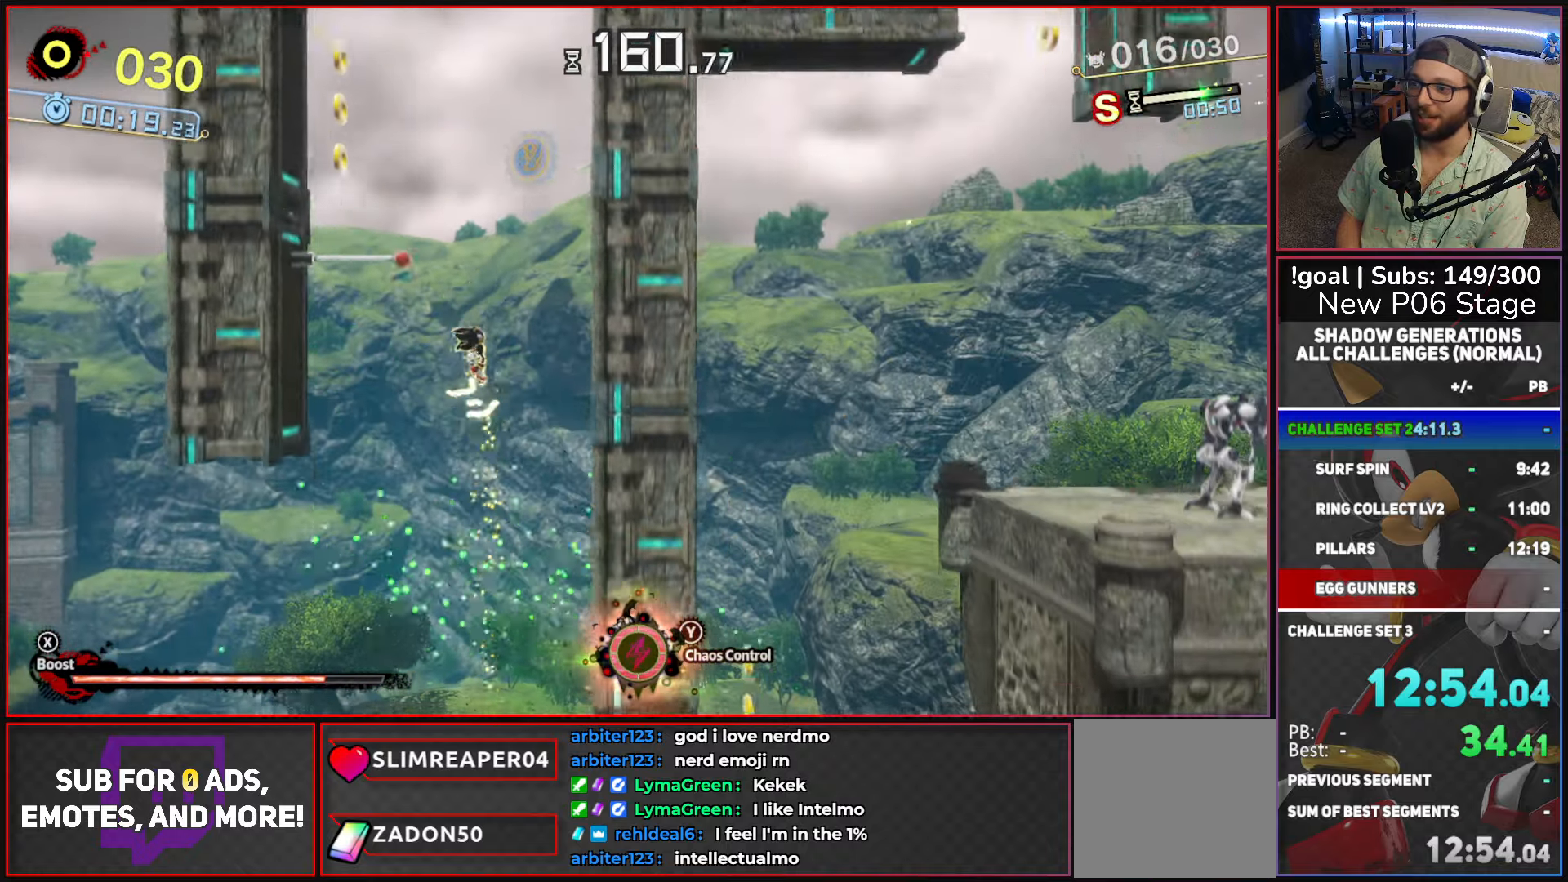
{"buttons": [], "left_stick": "right", "right_stick": "center", "button_events": [[300, "B", "down"], [484, "B", "up"]]}
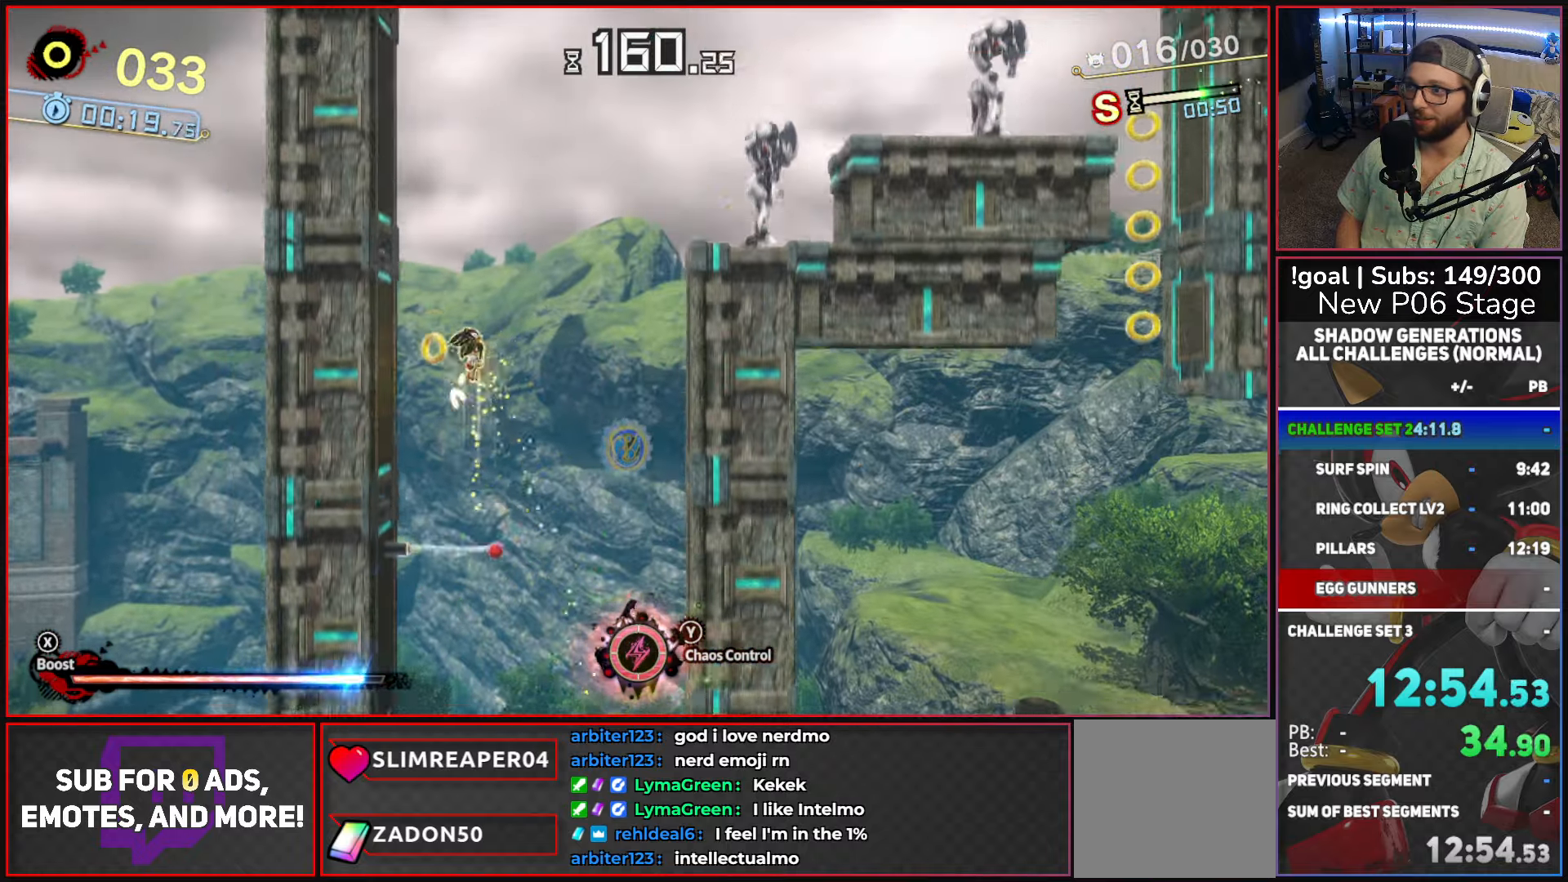
{"buttons": [], "left_stick": "right", "right_stick": "center", "button_events": [[167, "A", "down"], [484, "A", "up"]]}
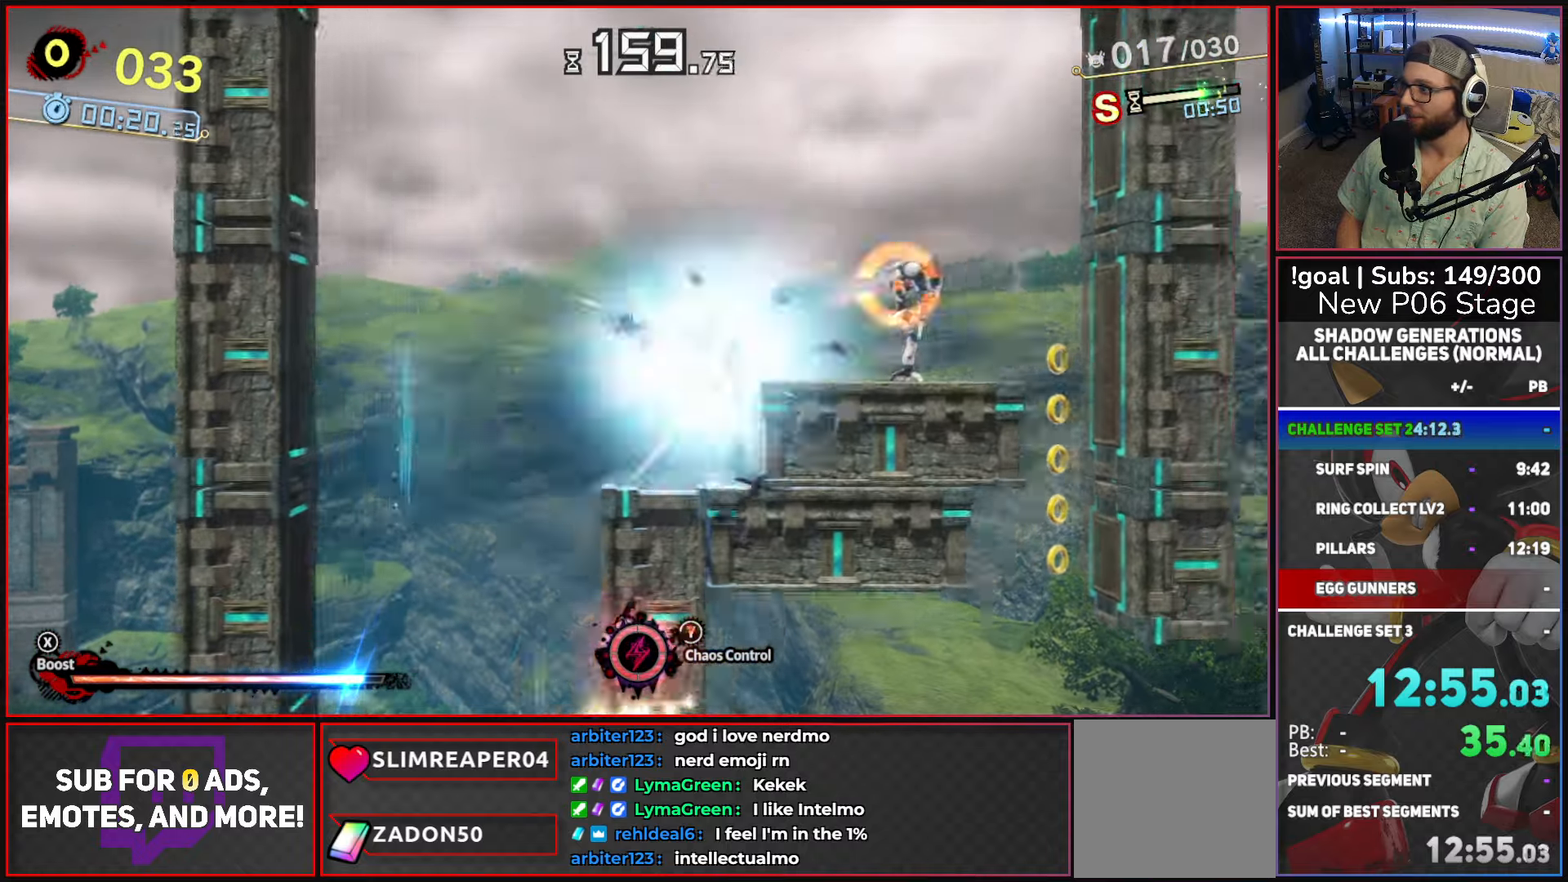
{"buttons": [], "left_stick": "right", "right_stick": "center", "button_events": [[84, "A", "down"], [450, "A", "up"]]}
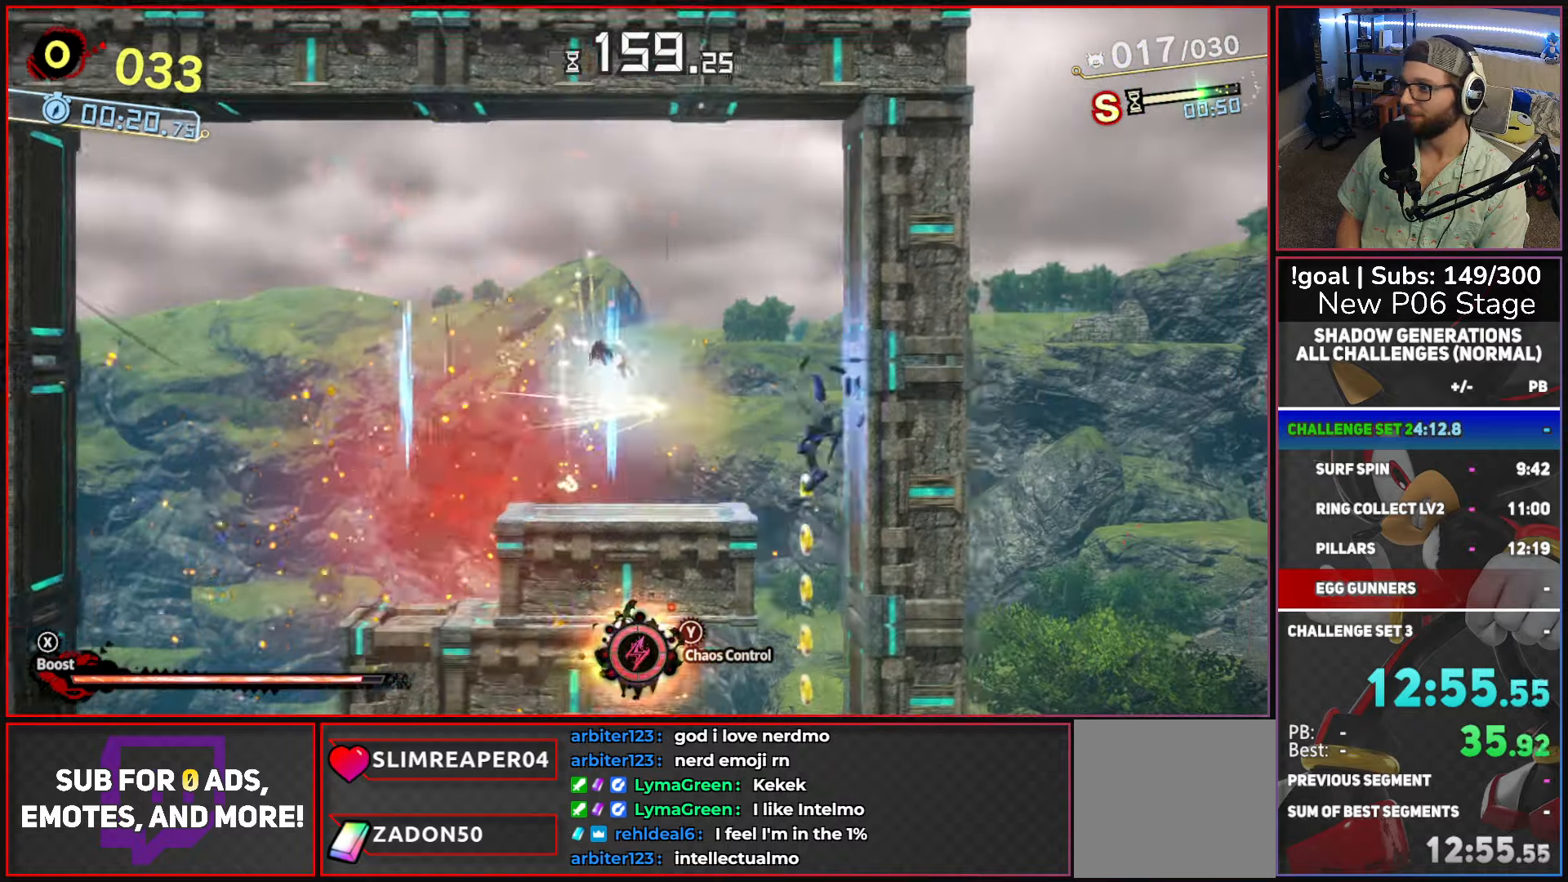
{"buttons": ["B"], "left_stick": "right", "right_stick": "center", "button_events": [[217, "X", "down"], [300, "X", "up"], [400, "B", "down"]]}
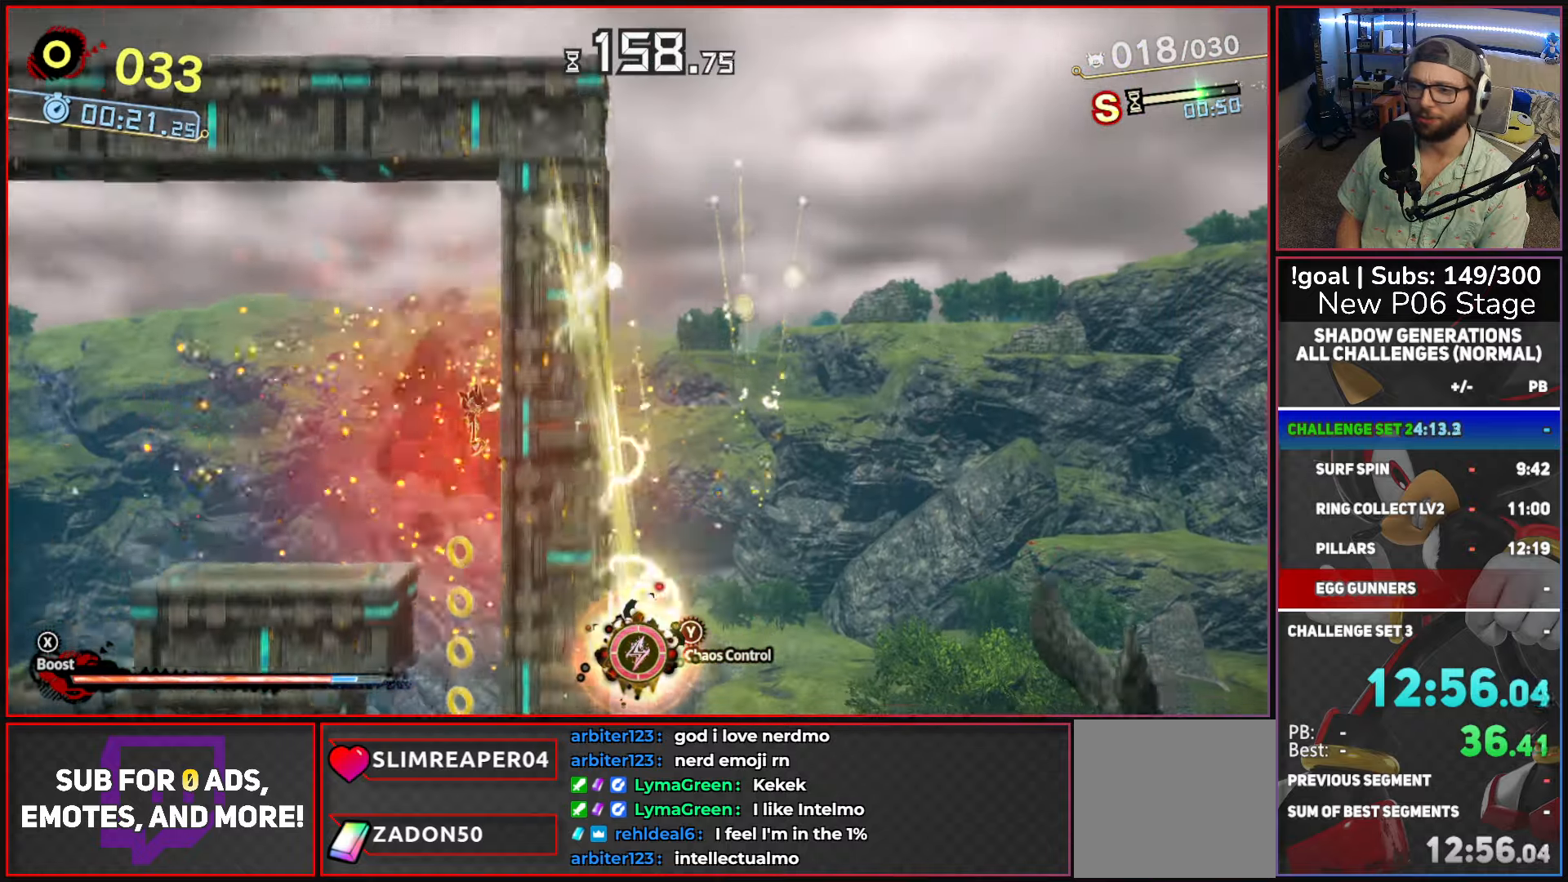
{"buttons": ["A", "X"], "left_stick": "right", "right_stick": "center", "button_events": [[184, "B", "up"], [417, "X", "down"], [450, "A", "down"]]}
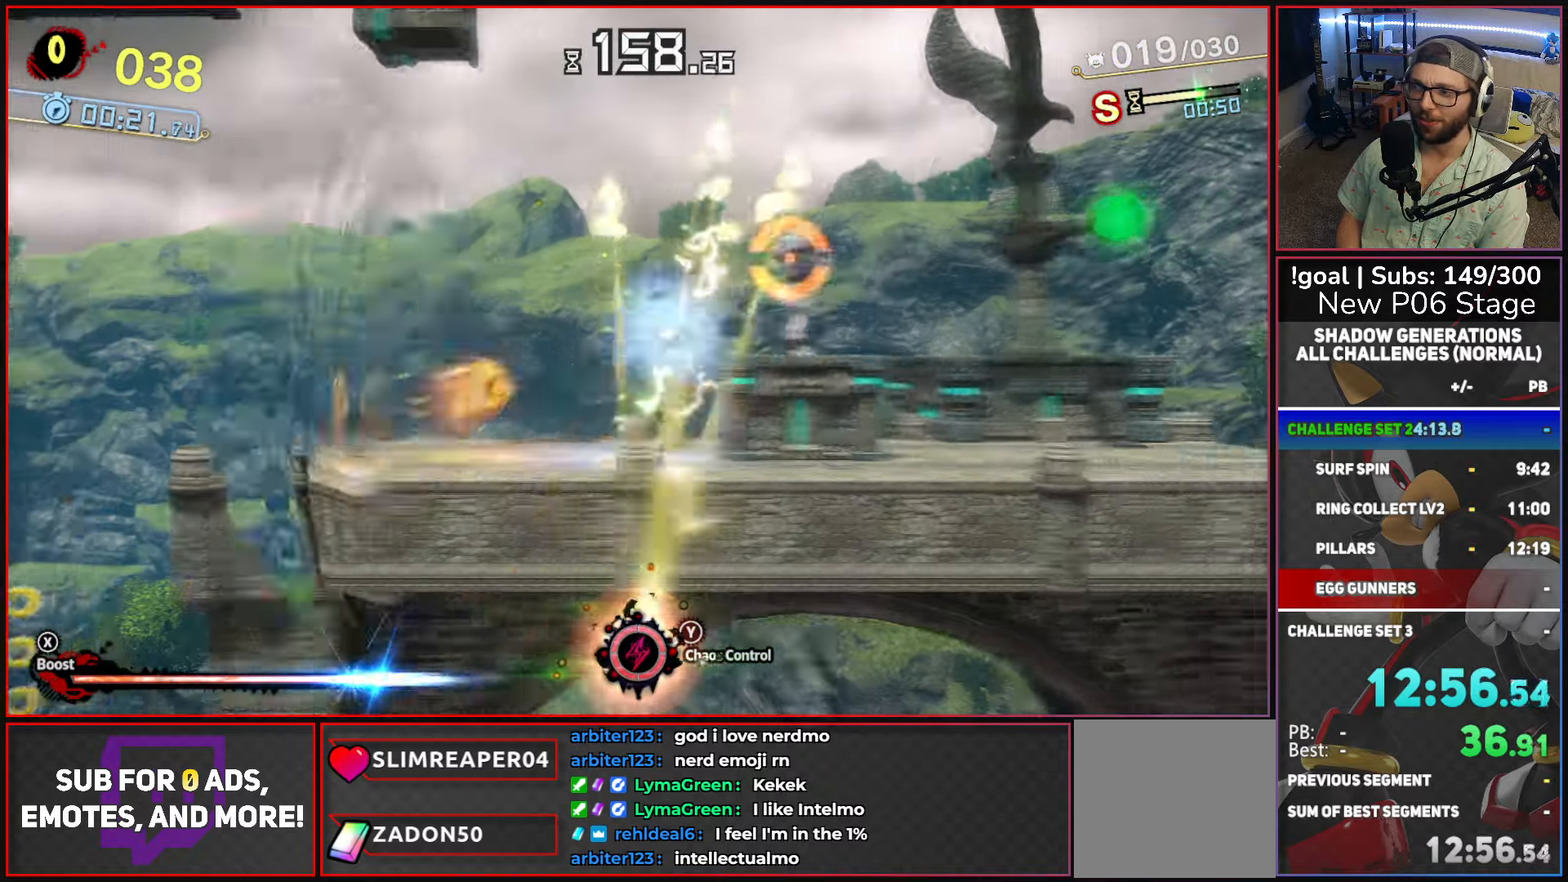
{"buttons": ["A"], "left_stick": "right", "right_stick": "center", "button_events": [[234, "A", "up"], [234, "X", "up"], [450, "A", "down"]]}
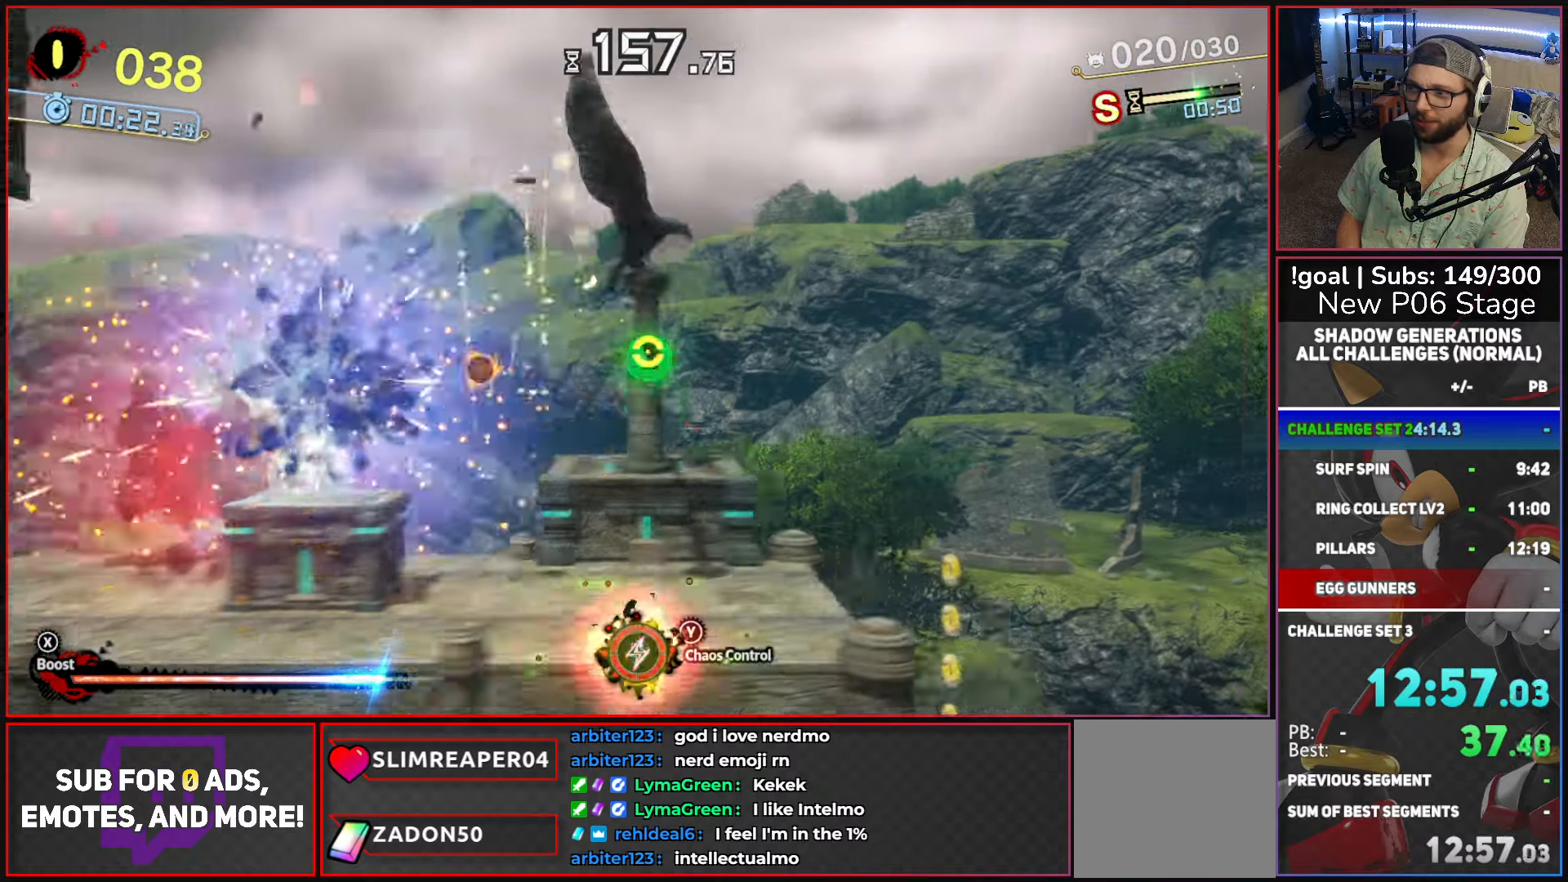
{"buttons": ["A"], "left_stick": "right", "right_stick": "center", "button_events": []}
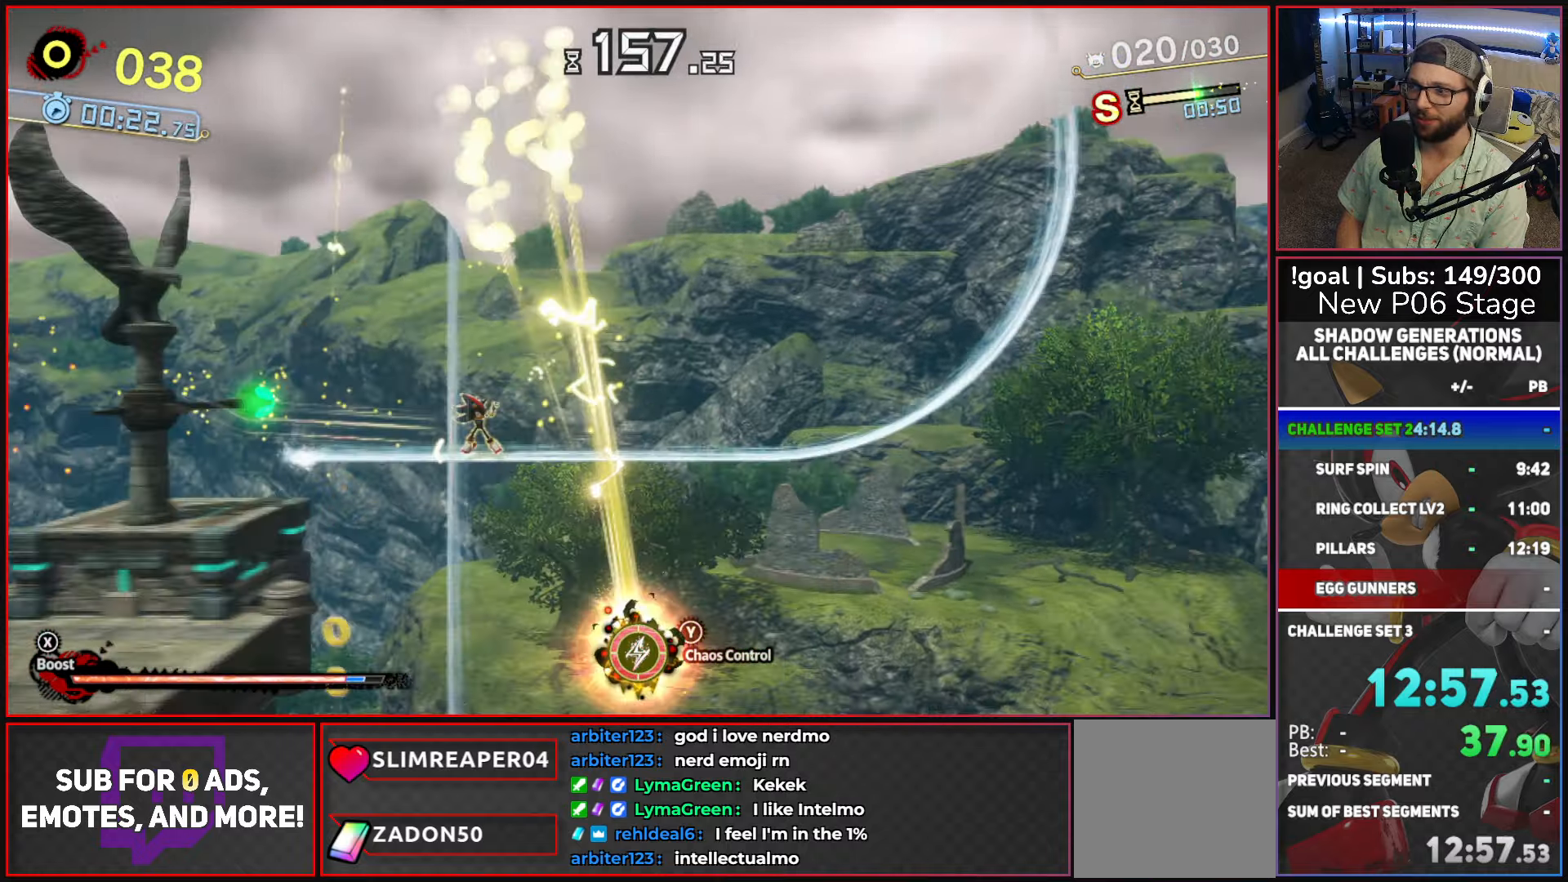
{"buttons": ["X"], "left_stick": "up-right", "right_stick": "center", "button_events": [[34, "A", "up"], [167, "X", "down"]]}
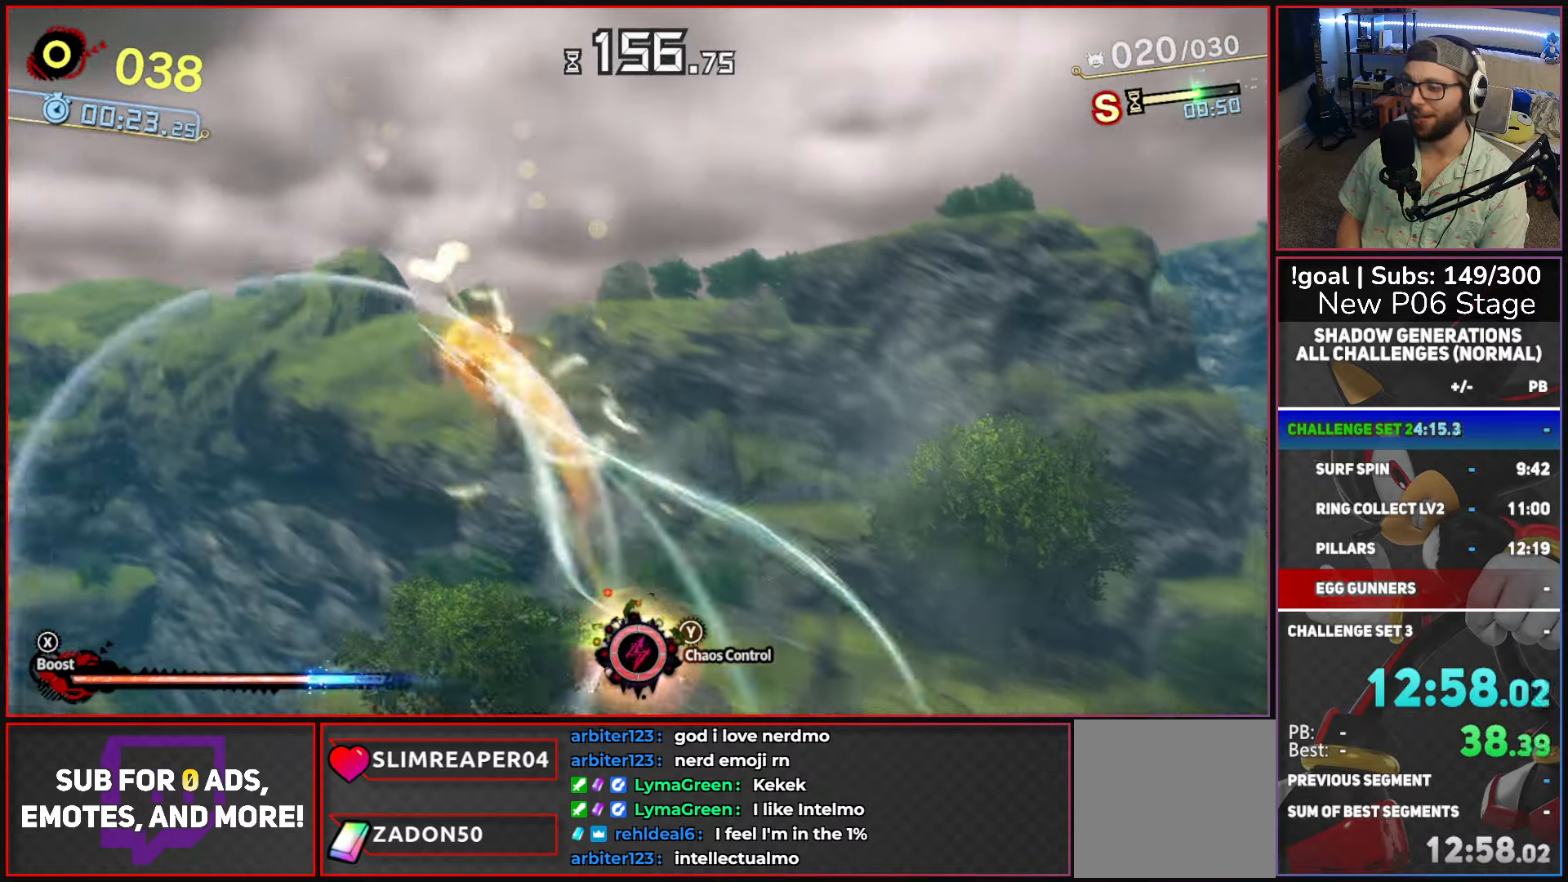
{"buttons": ["X"], "left_stick": "up-right", "right_stick": "center", "button_events": []}
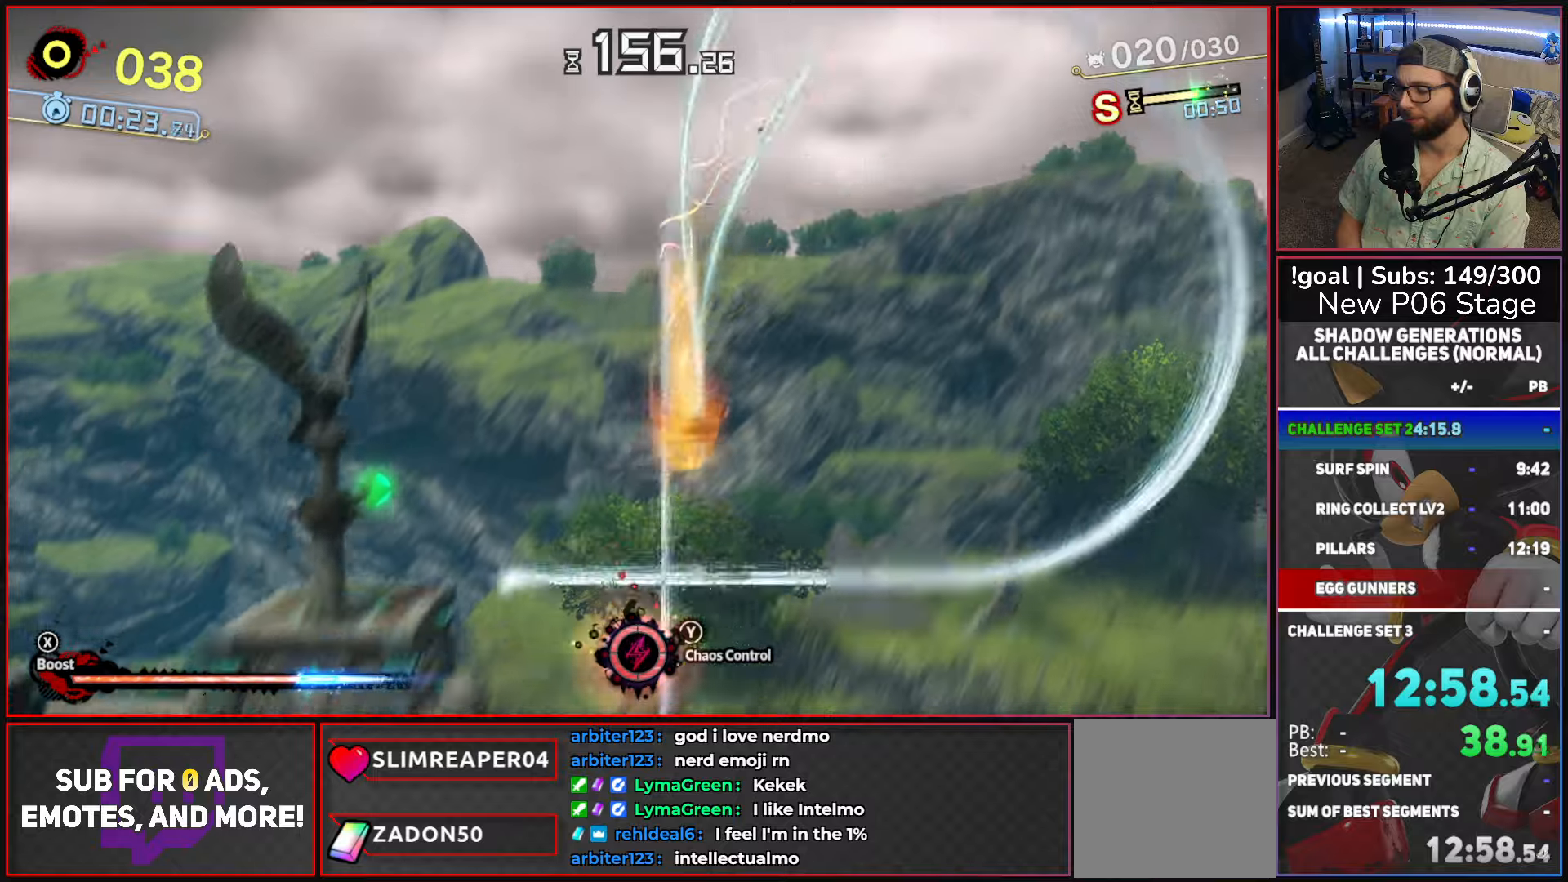
{"buttons": ["X"], "left_stick": "right", "right_stick": "center", "button_events": []}
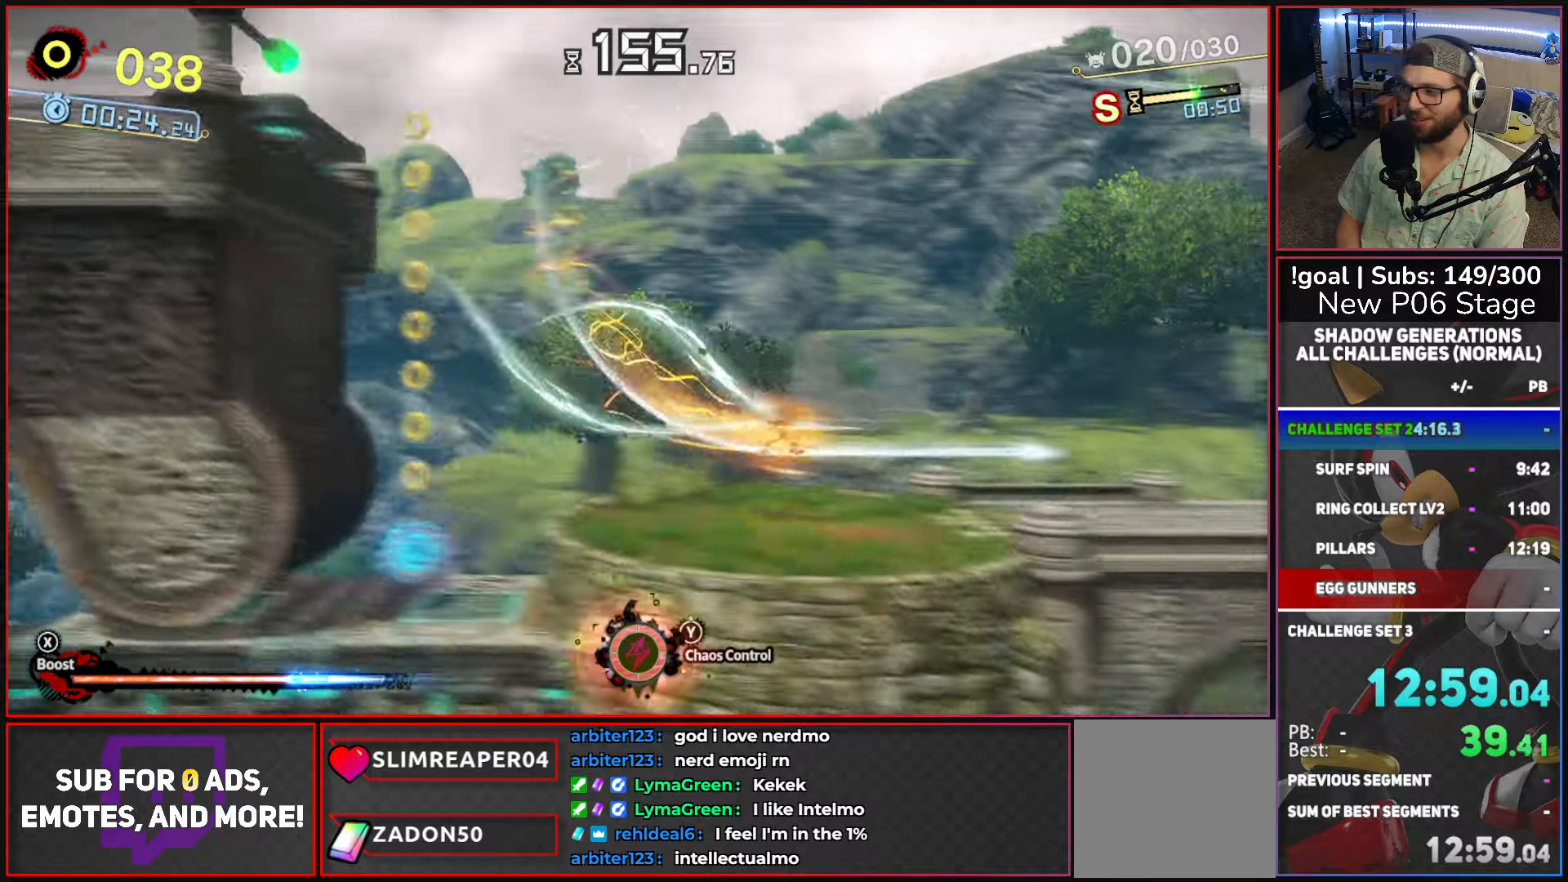
{"buttons": ["X"], "left_stick": "right", "right_stick": "center", "button_events": []}
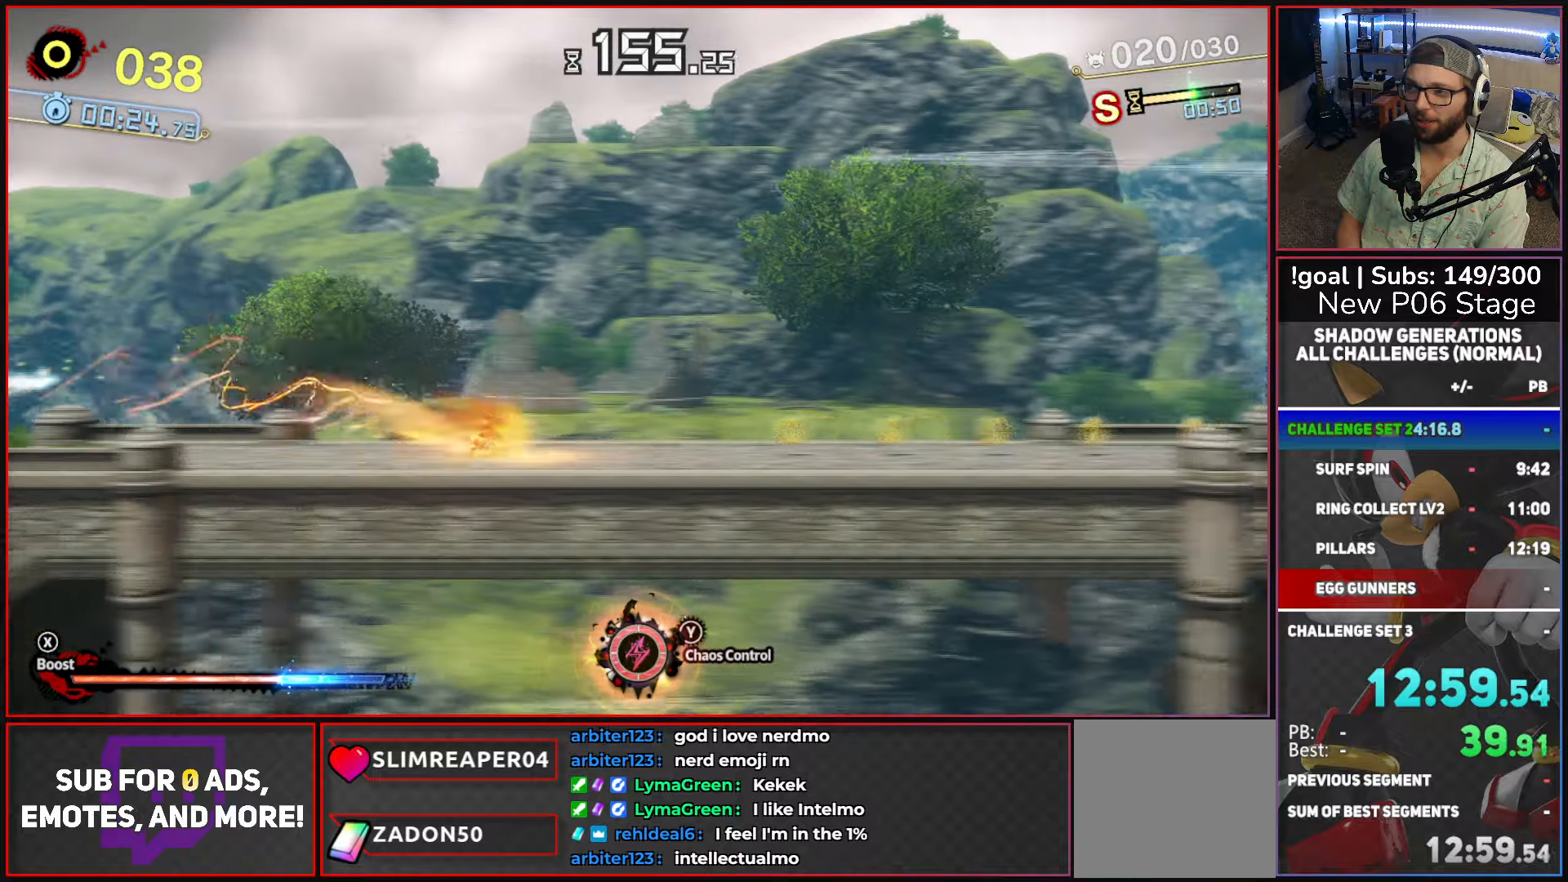
{"buttons": ["X"], "left_stick": "right", "right_stick": "center", "button_events": []}
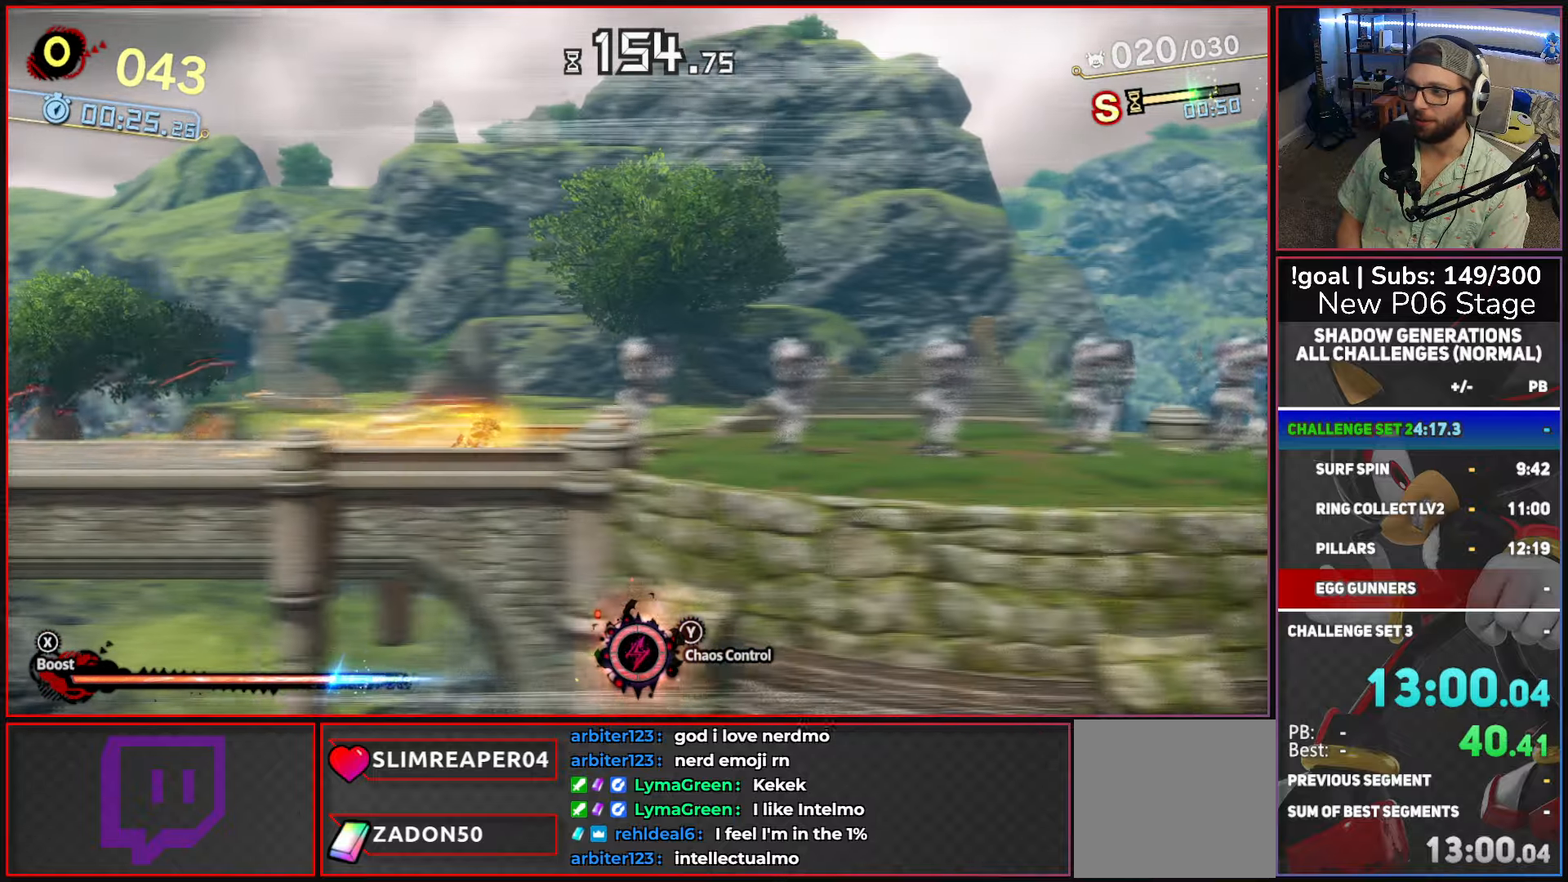
{"buttons": ["X"], "left_stick": "up-right", "right_stick": "center", "button_events": []}
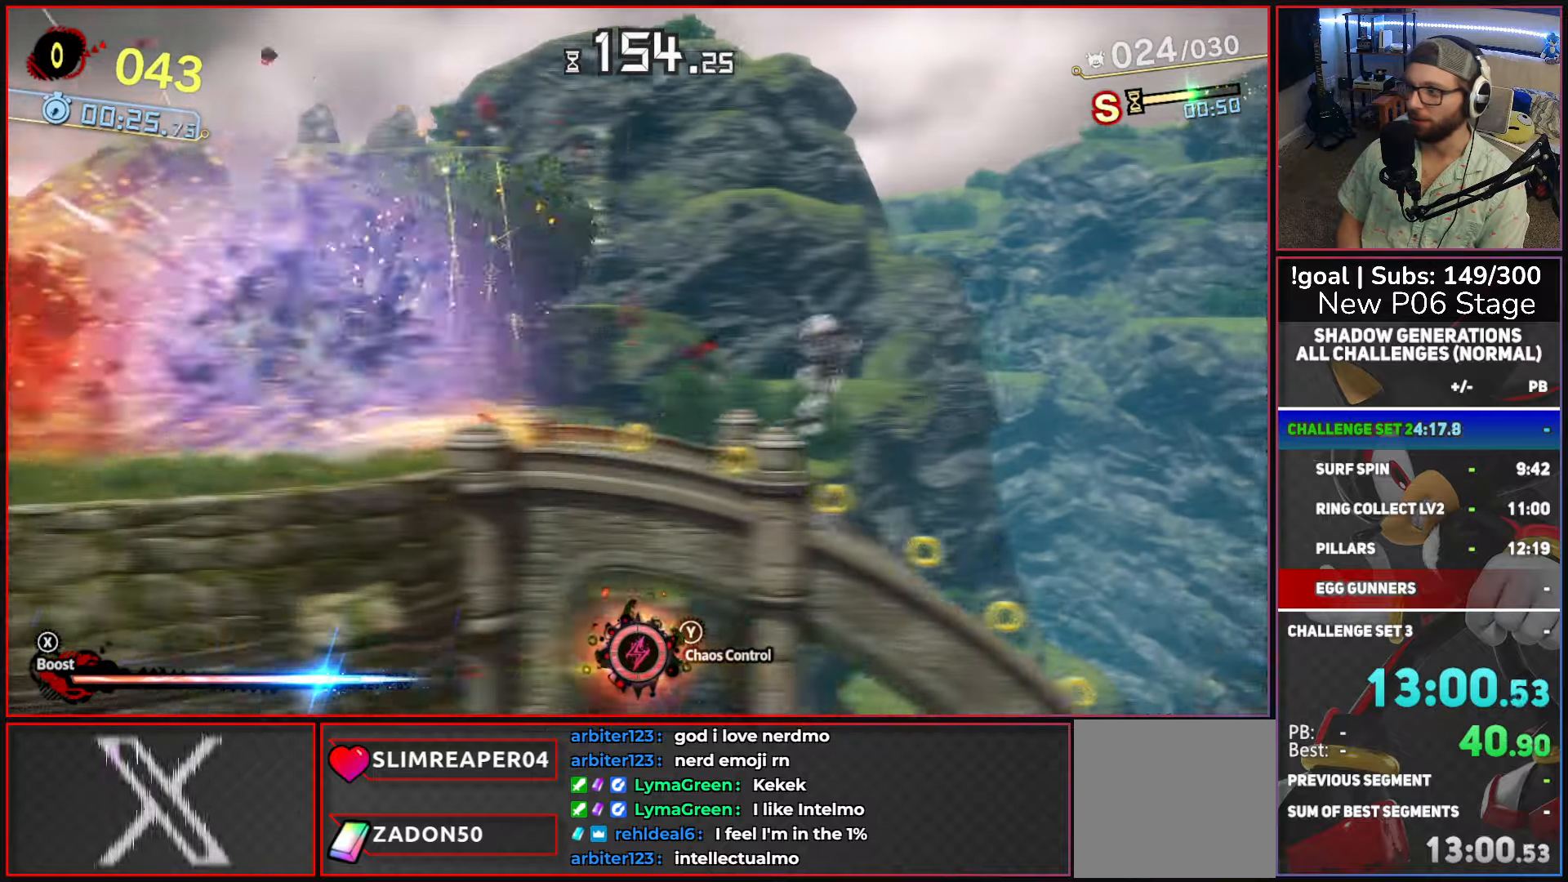
{"buttons": ["X"], "left_stick": "right", "right_stick": "center", "button_events": []}
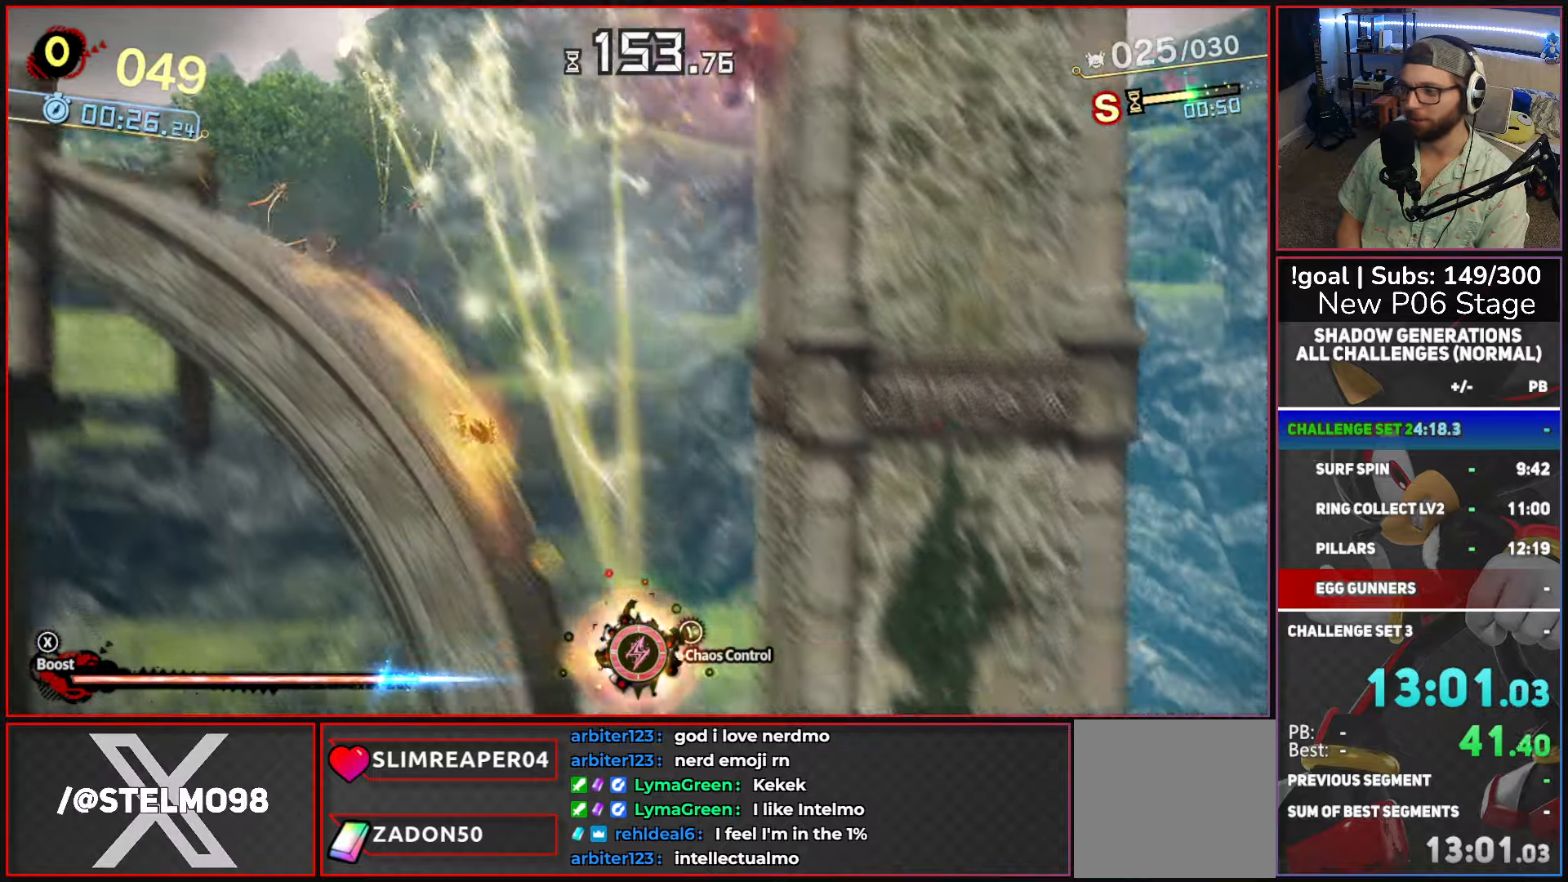
{"buttons": ["X"], "left_stick": "up-right", "right_stick": "center", "button_events": []}
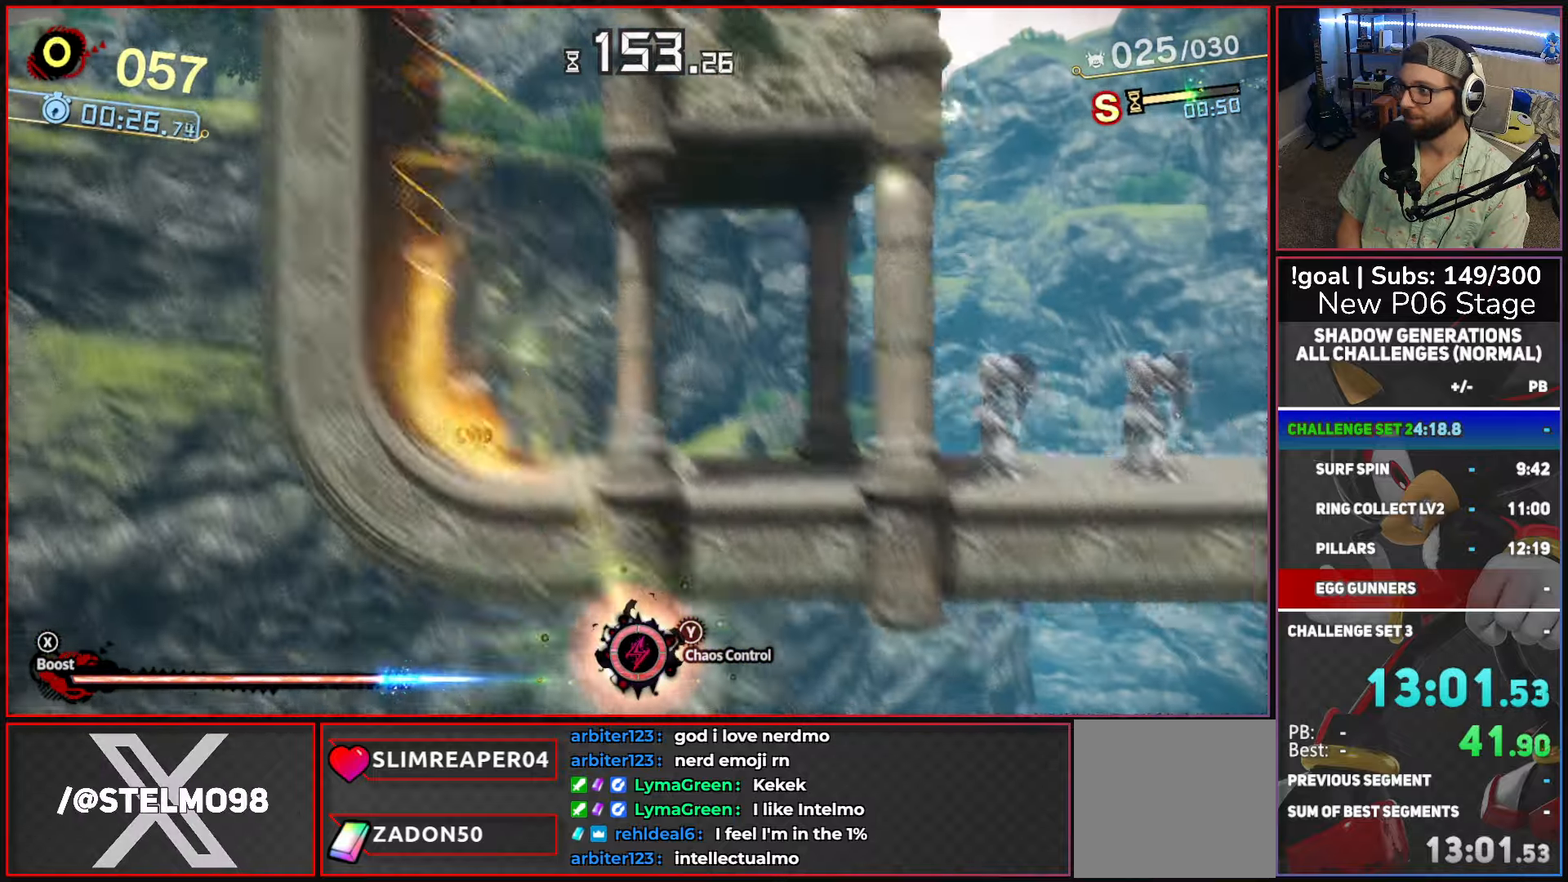
{"buttons": ["X"], "left_stick": "right", "right_stick": "center", "button_events": []}
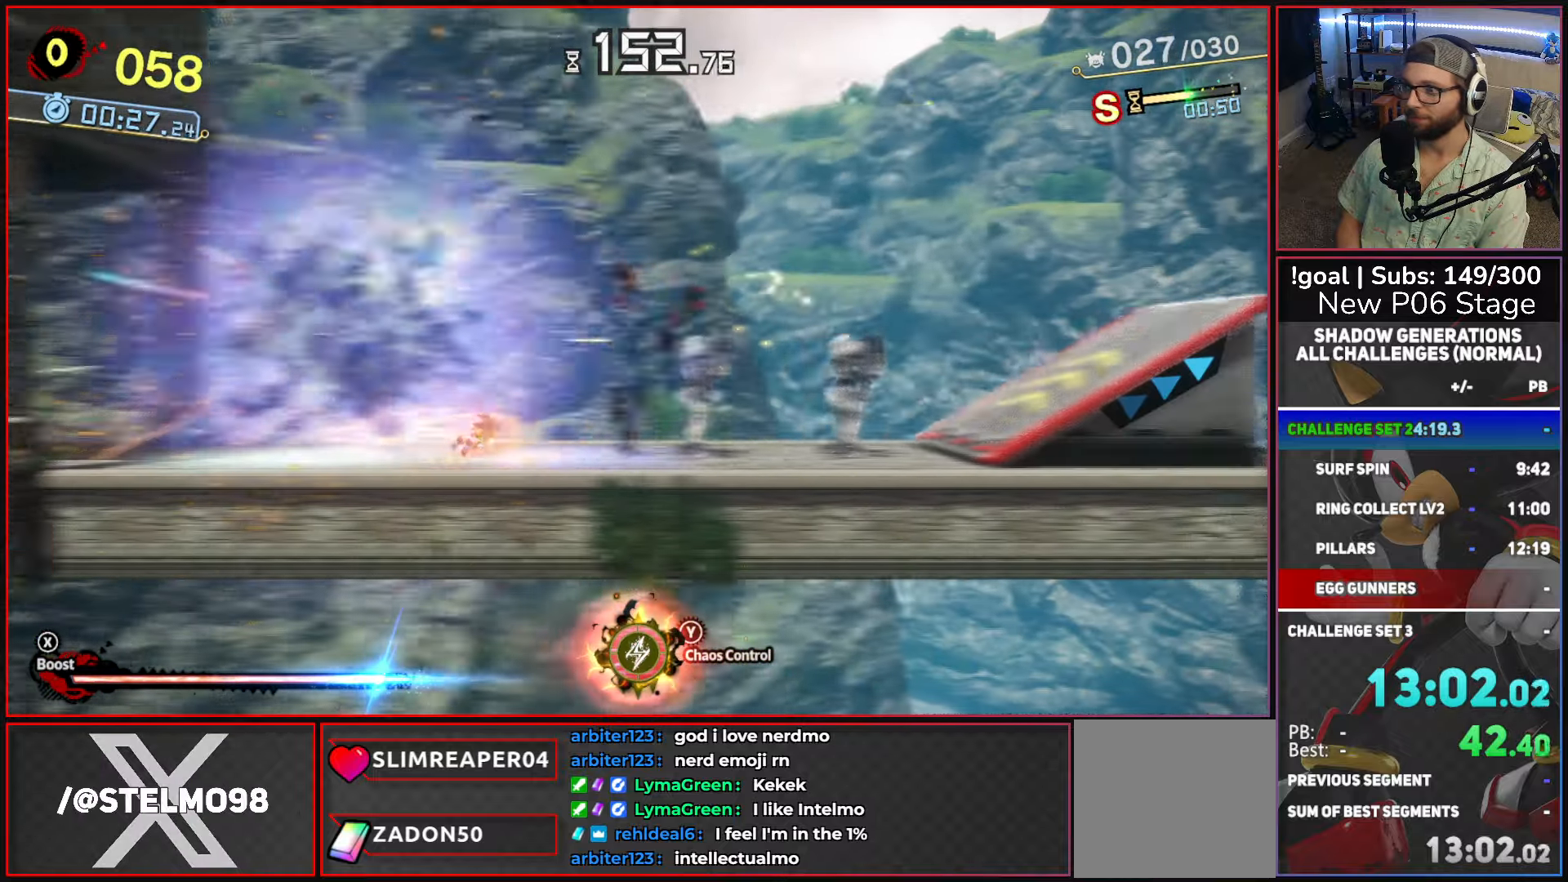
{"buttons": ["X"], "left_stick": "right", "right_stick": "center", "button_events": []}
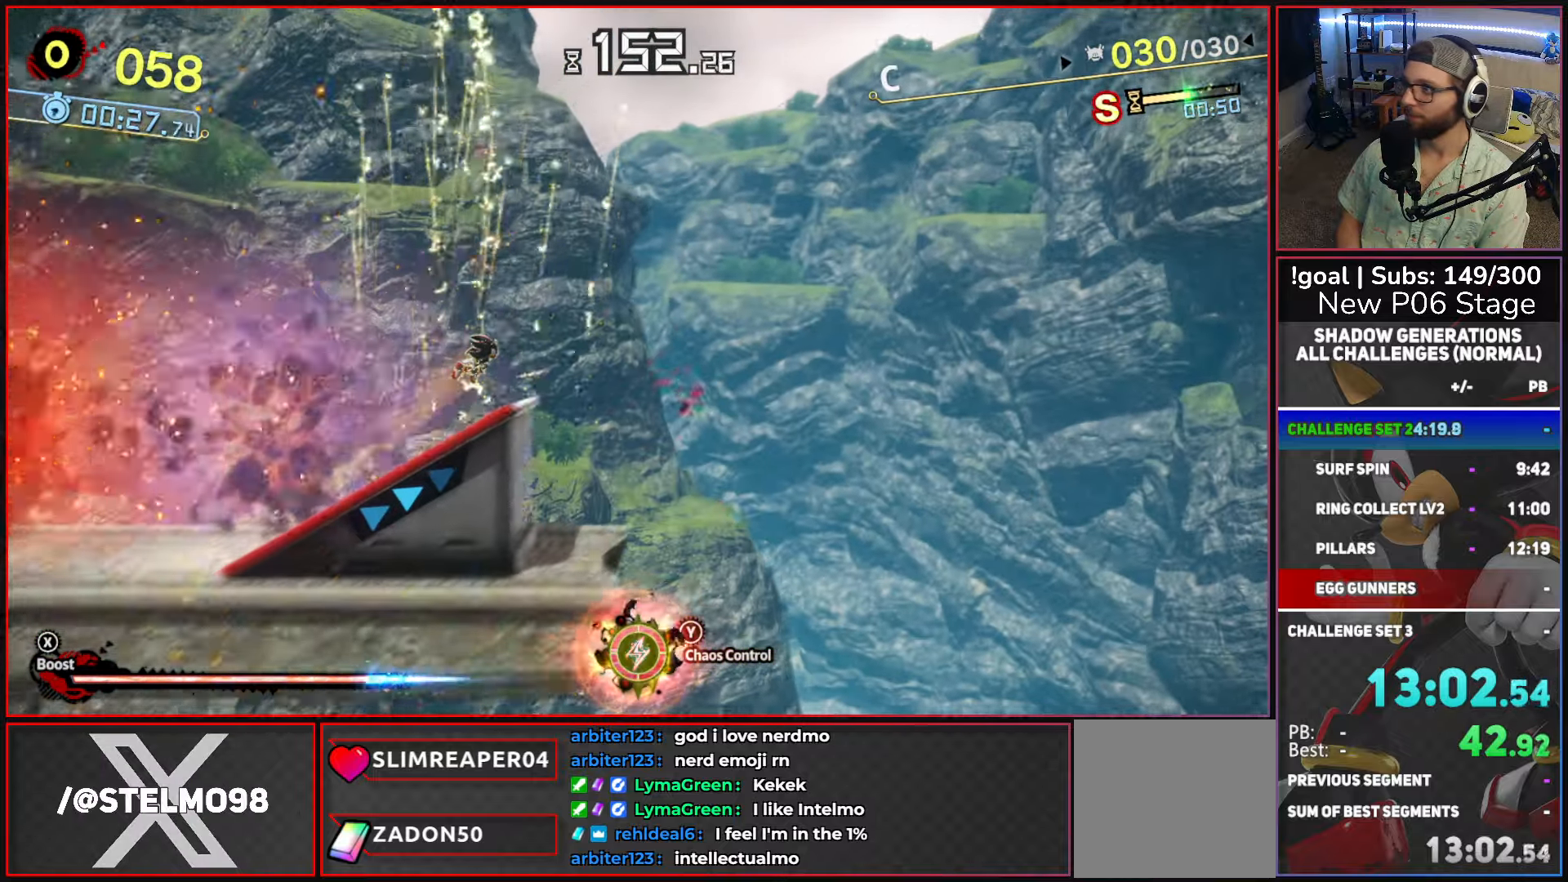
{"buttons": ["X"], "left_stick": "up-right", "right_stick": "center", "button_events": []}
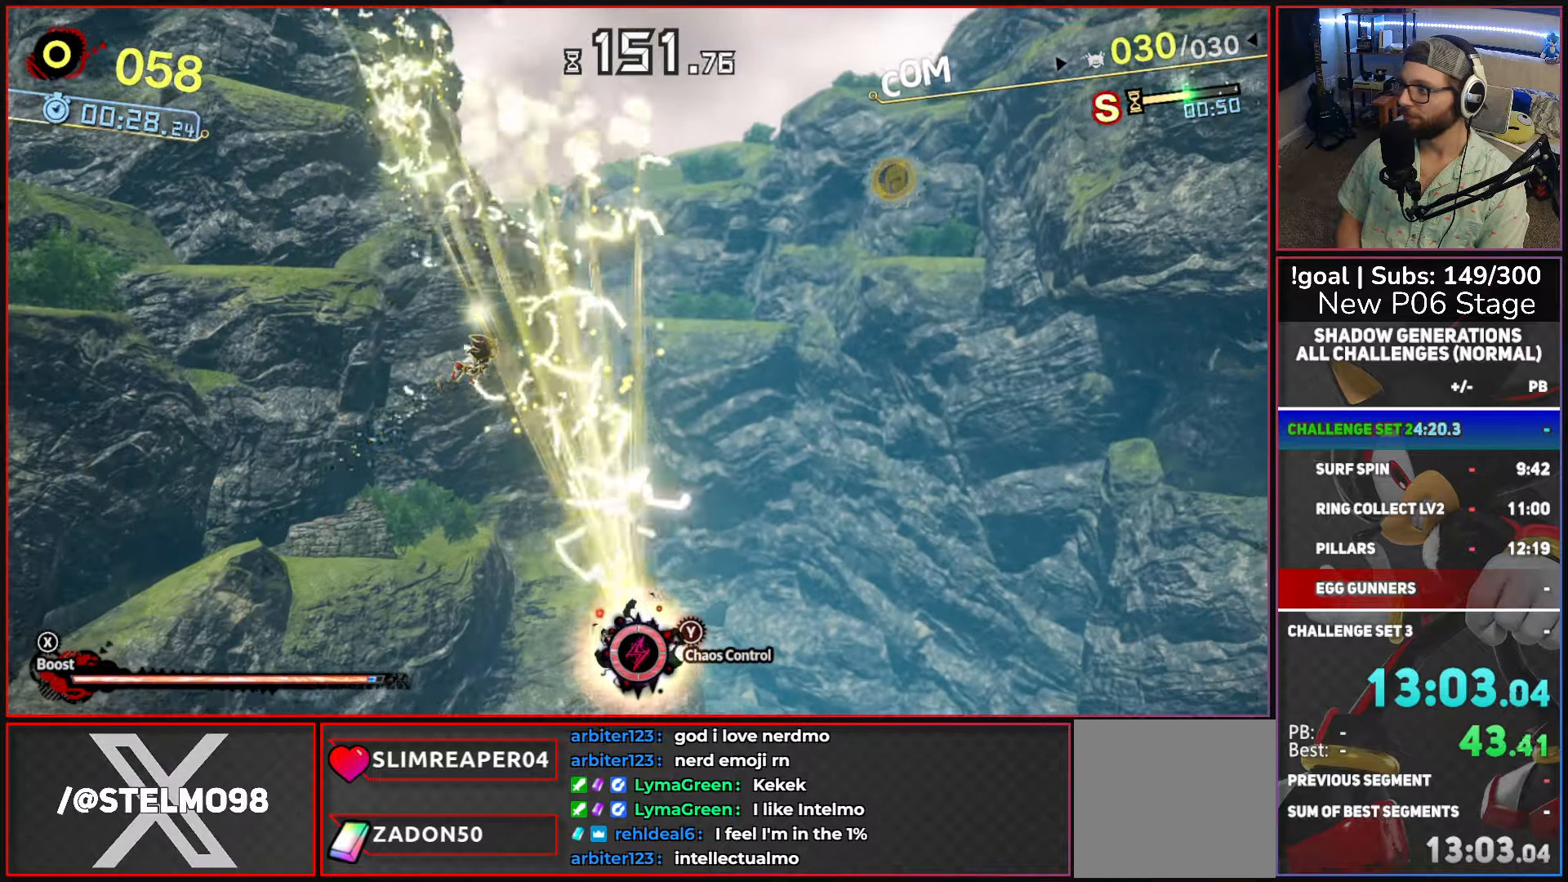
{"buttons": ["X"], "left_stick": "up-right", "right_stick": "center", "button_events": []}
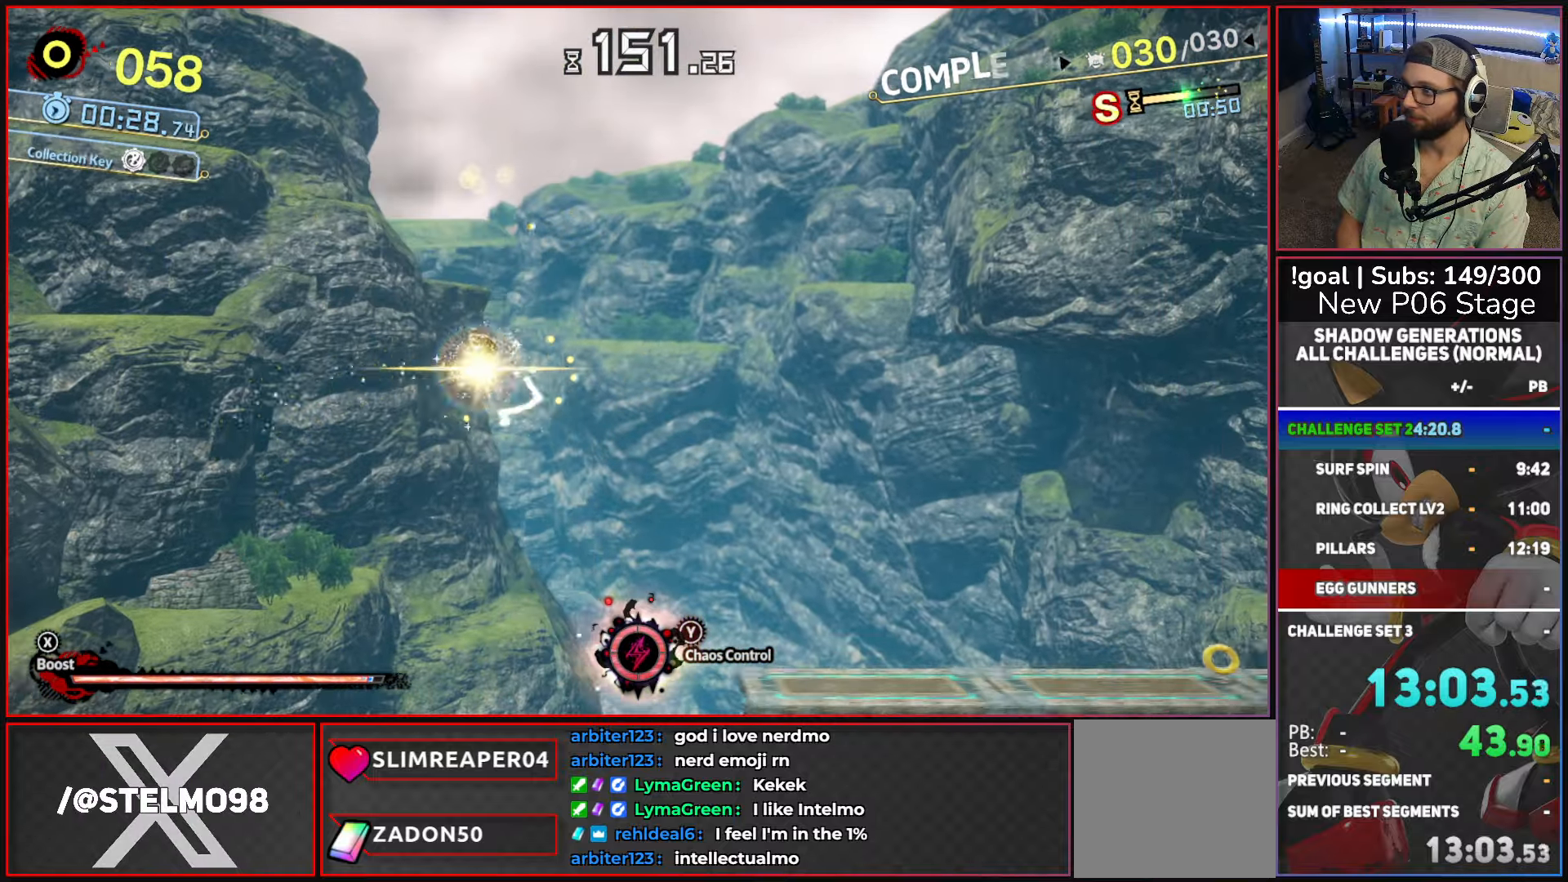
{"buttons": [], "left_stick": "up-right", "right_stick": "center", "button_events": [[184, "X", "up"]]}
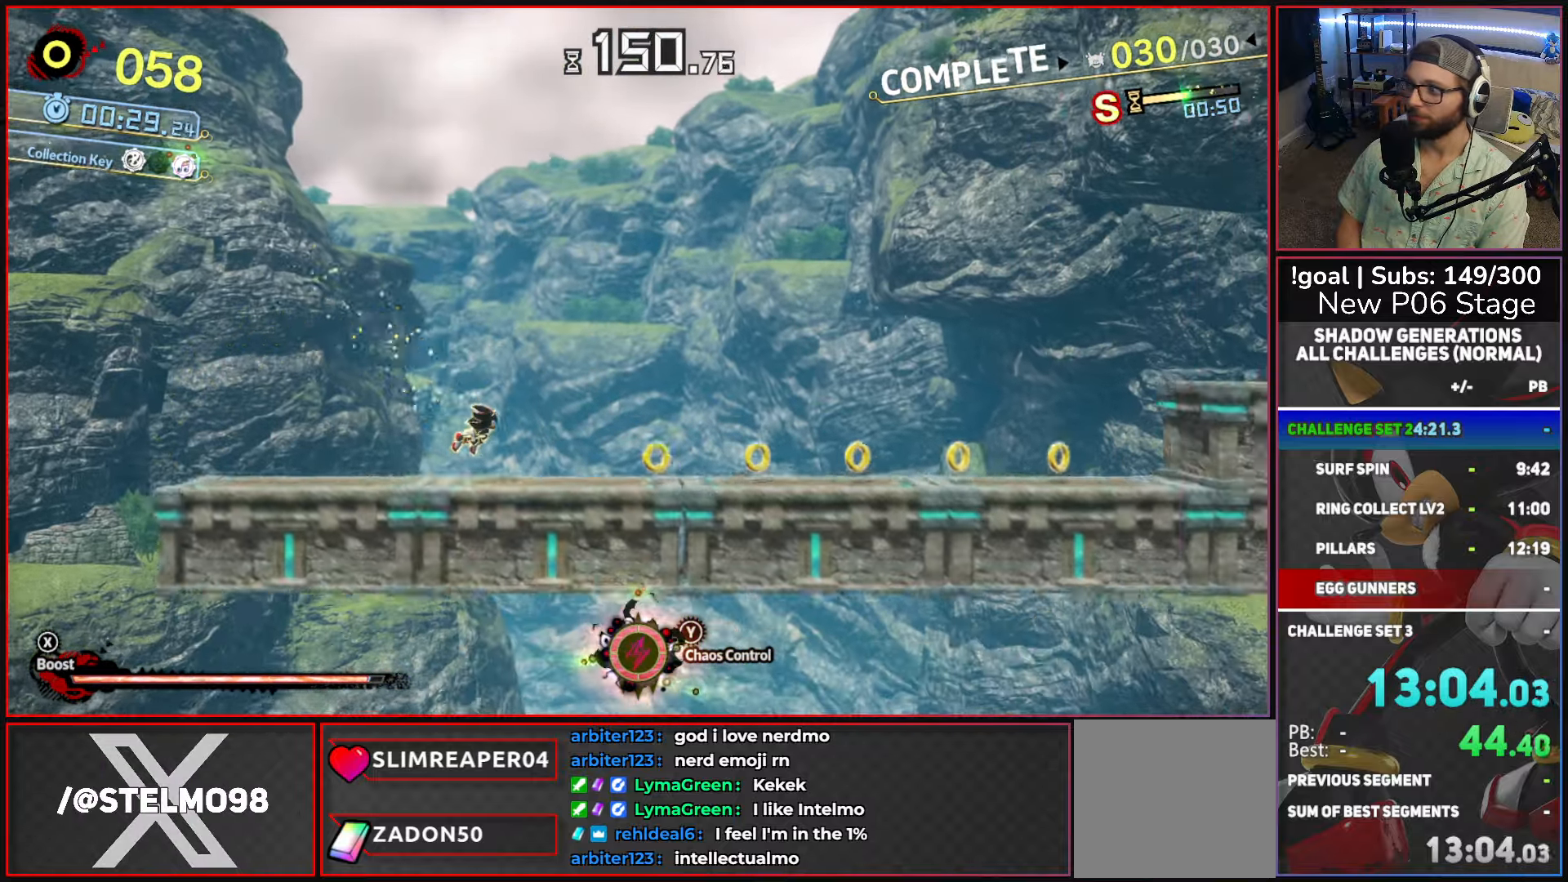
{"buttons": ["A", "X"], "left_stick": "up-right", "right_stick": "center", "button_events": [[150, "X", "down"], [400, "A", "down"]]}
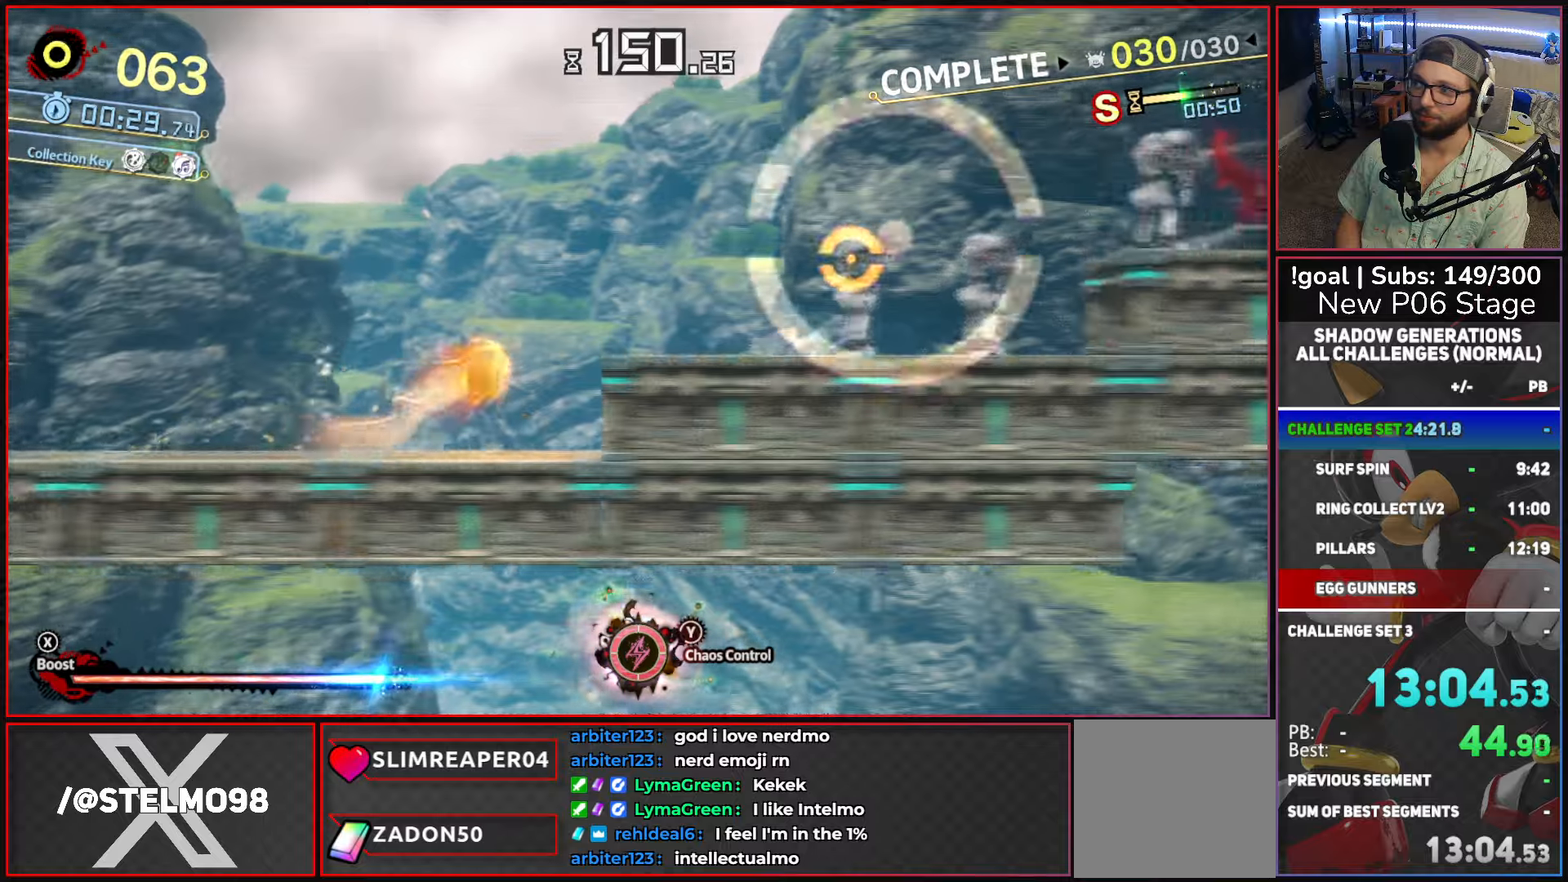
{"buttons": ["A", "X"], "left_stick": "up-right", "right_stick": "center", "button_events": [[200, "A", "up"], [284, "A", "down"]]}
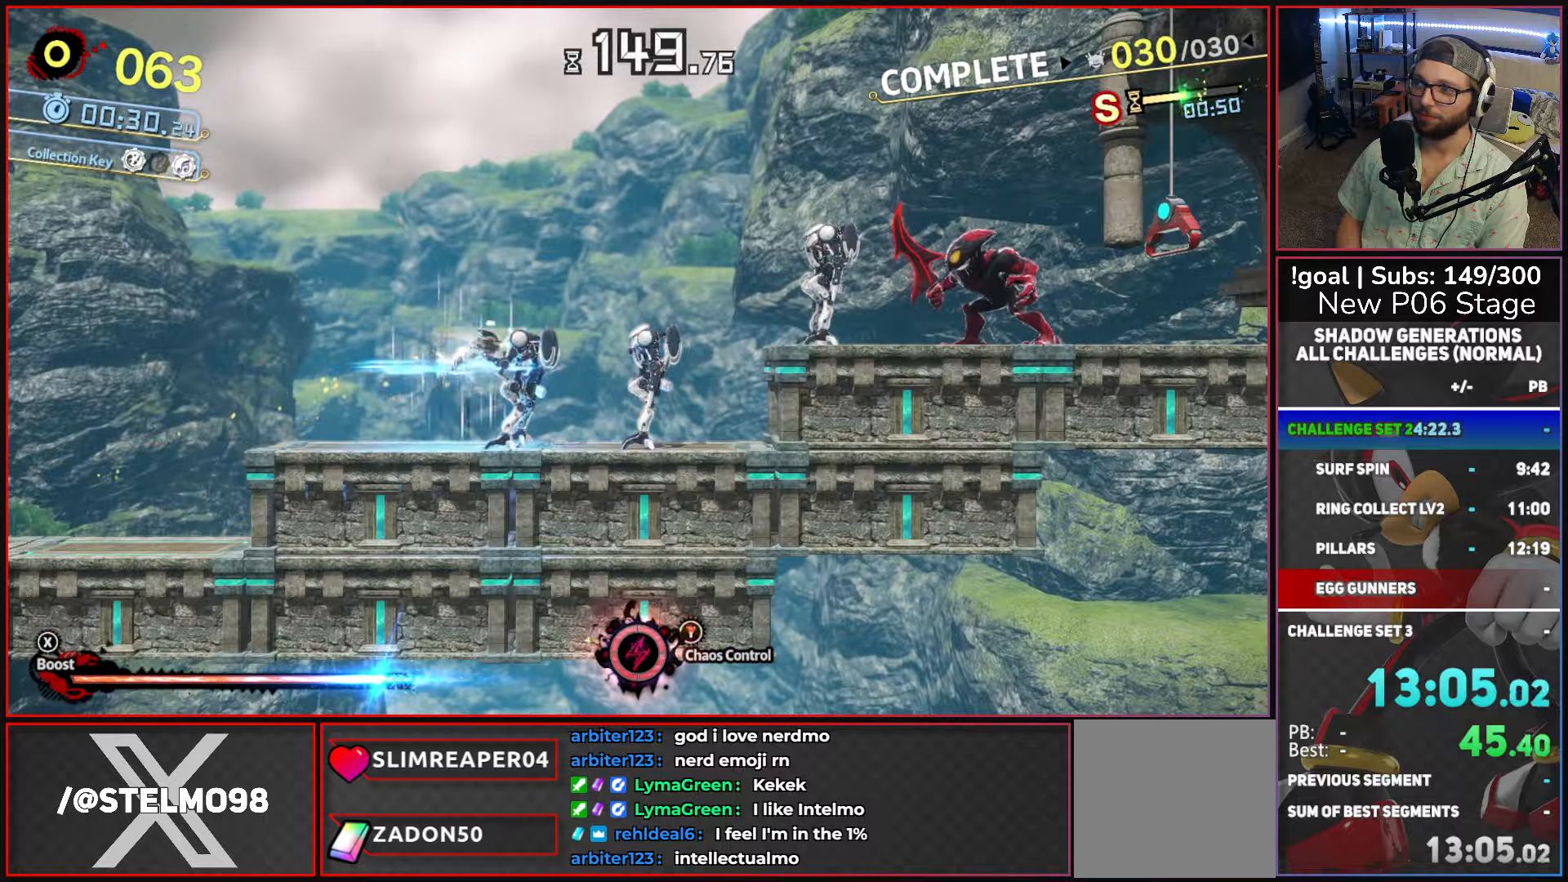
{"buttons": ["A"], "left_stick": "up-right", "right_stick": "center", "button_events": [[167, "A", "up"], [167, "X", "up"], [250, "A", "down"]]}